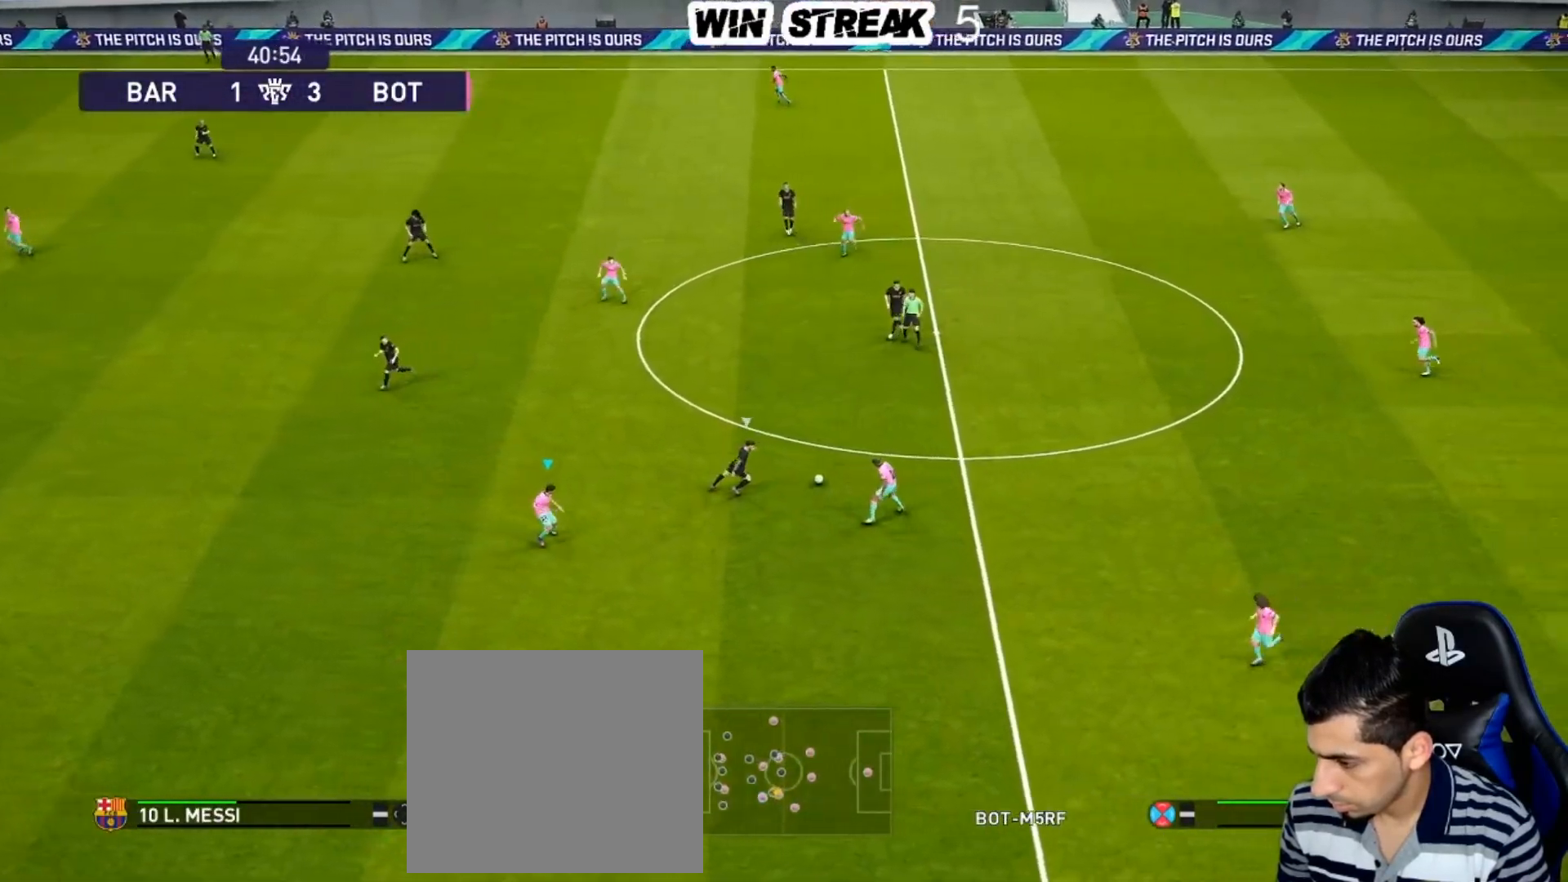
Gameplay with a controller (PlayStation layout); each line is a JSON object with the inputs held at the frame after it. "events" lists button and stick changes between this image and that frame as [ms after this image, input, new state], when the widget could be followed in between.
{"buttons": [], "left_stick": "up", "right_stick": "center", "events": [[33, "CROSS", "down"], [117, "CROSS", "up"], [233, "CROSS", "down"], [300, "CROSS", "up"]]}
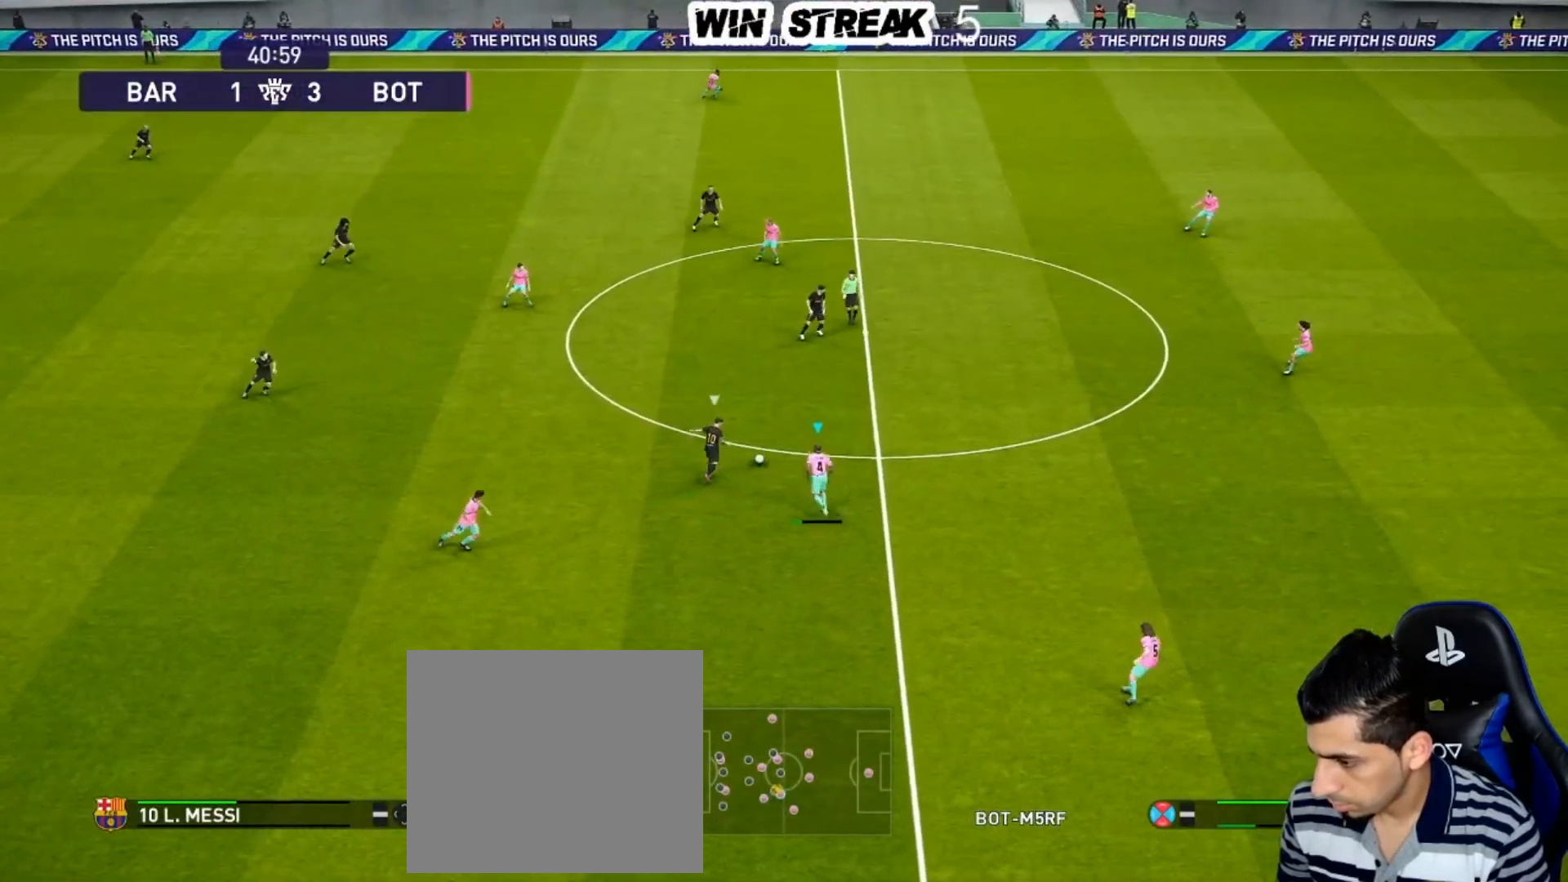
{"buttons": ["R1", "R2"], "left_stick": "up-right", "right_stick": "center", "events": [[100, "R1", "down"], [200, "left_stick", "up-right"], [217, "R2", "down"]]}
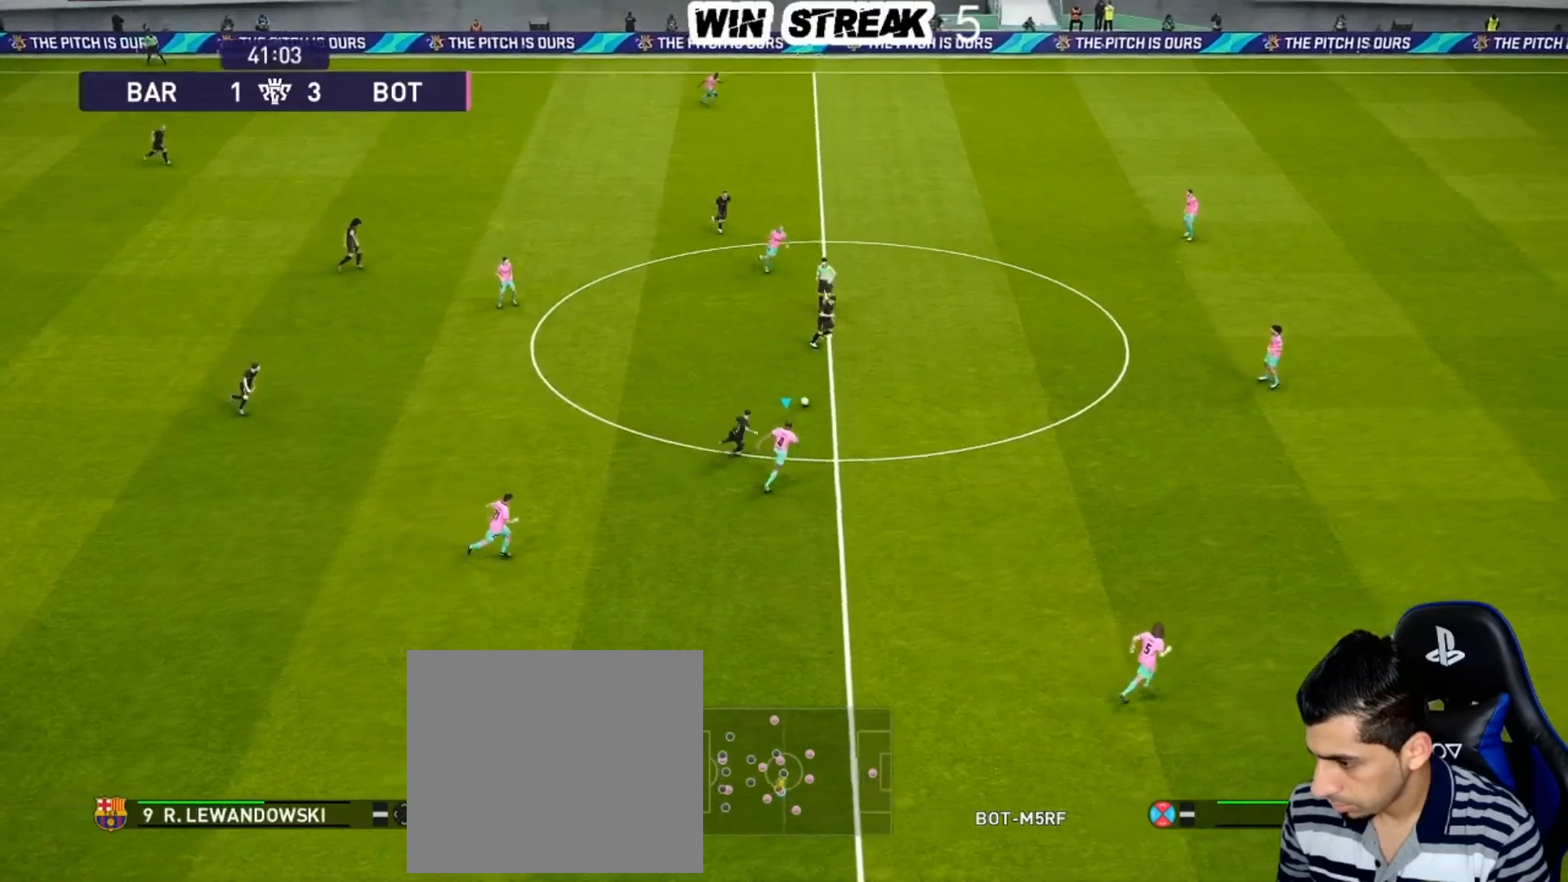
{"buttons": ["SQUARE", "R1"], "left_stick": "right", "right_stick": "center", "events": [[267, "L1", "down"], [267, "SQUARE", "down"], [317, "R2", "up"], [350, "left_stick", "right"], [400, "L1", "up"]]}
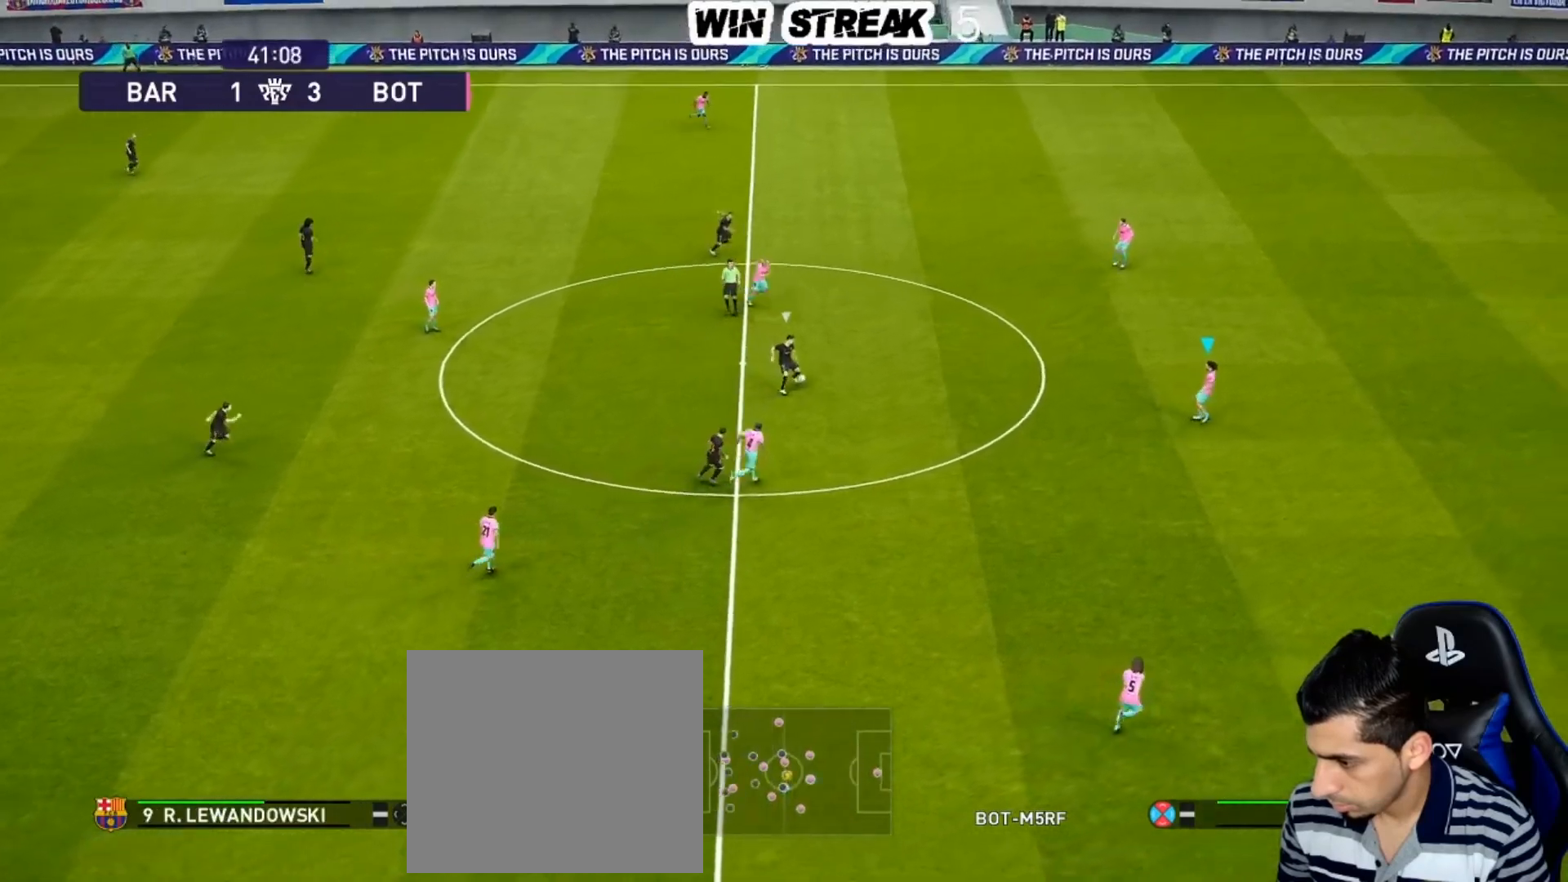
{"buttons": ["SQUARE", "R1"], "left_stick": "right", "right_stick": "center", "events": [[350, "L1", "down"], [467, "L1", "up"]]}
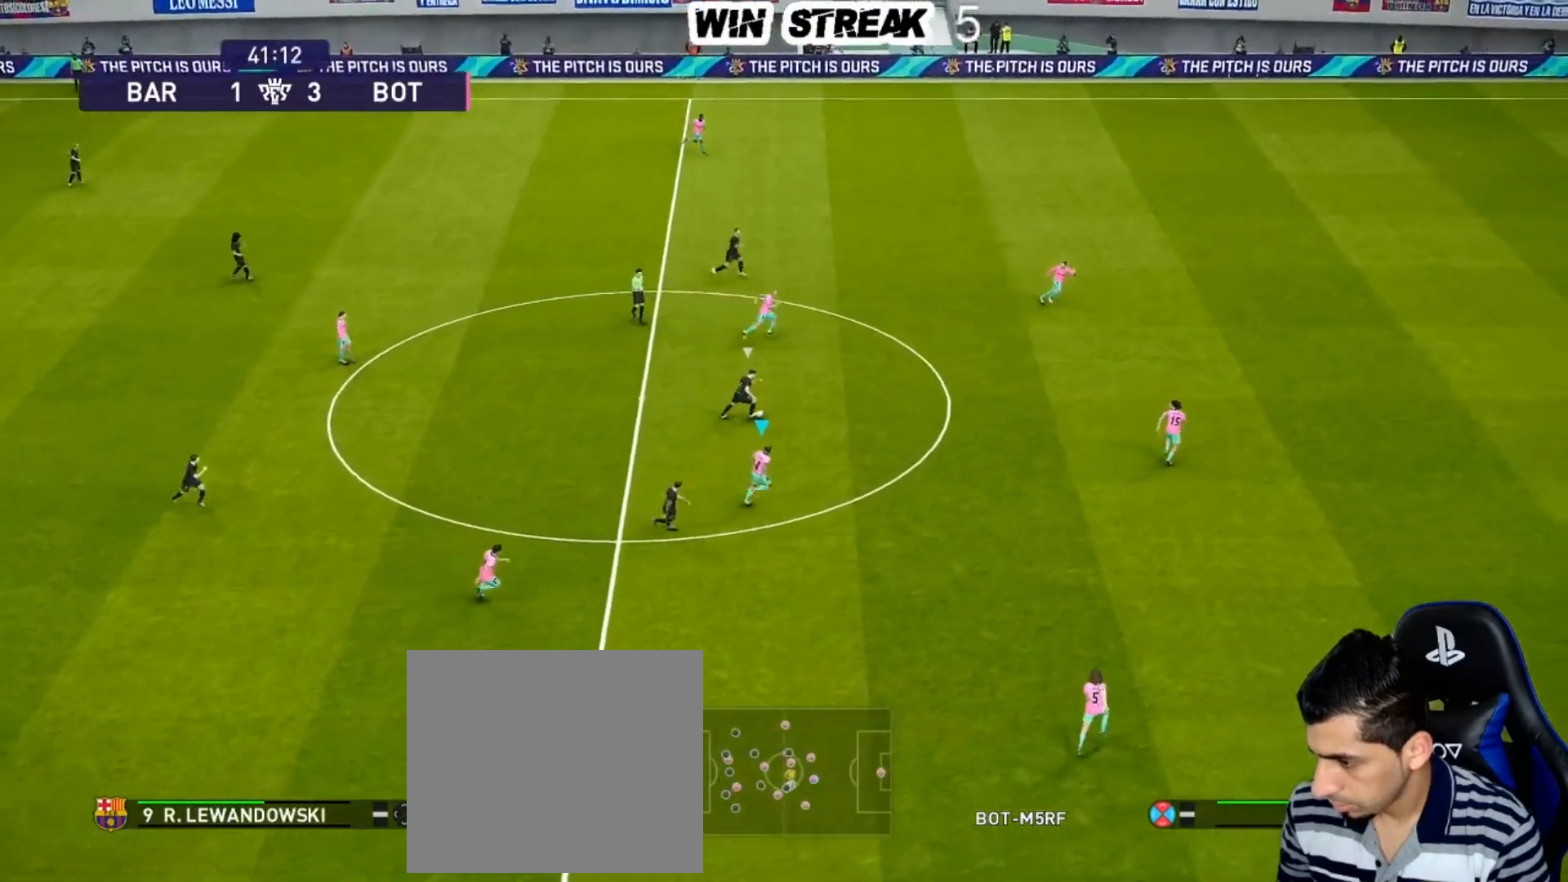
{"buttons": ["R1"], "left_stick": "right", "right_stick": "center", "events": [[233, "SQUARE", "up"], [383, "right_stick", "up"], [500, "right_stick", "center"]]}
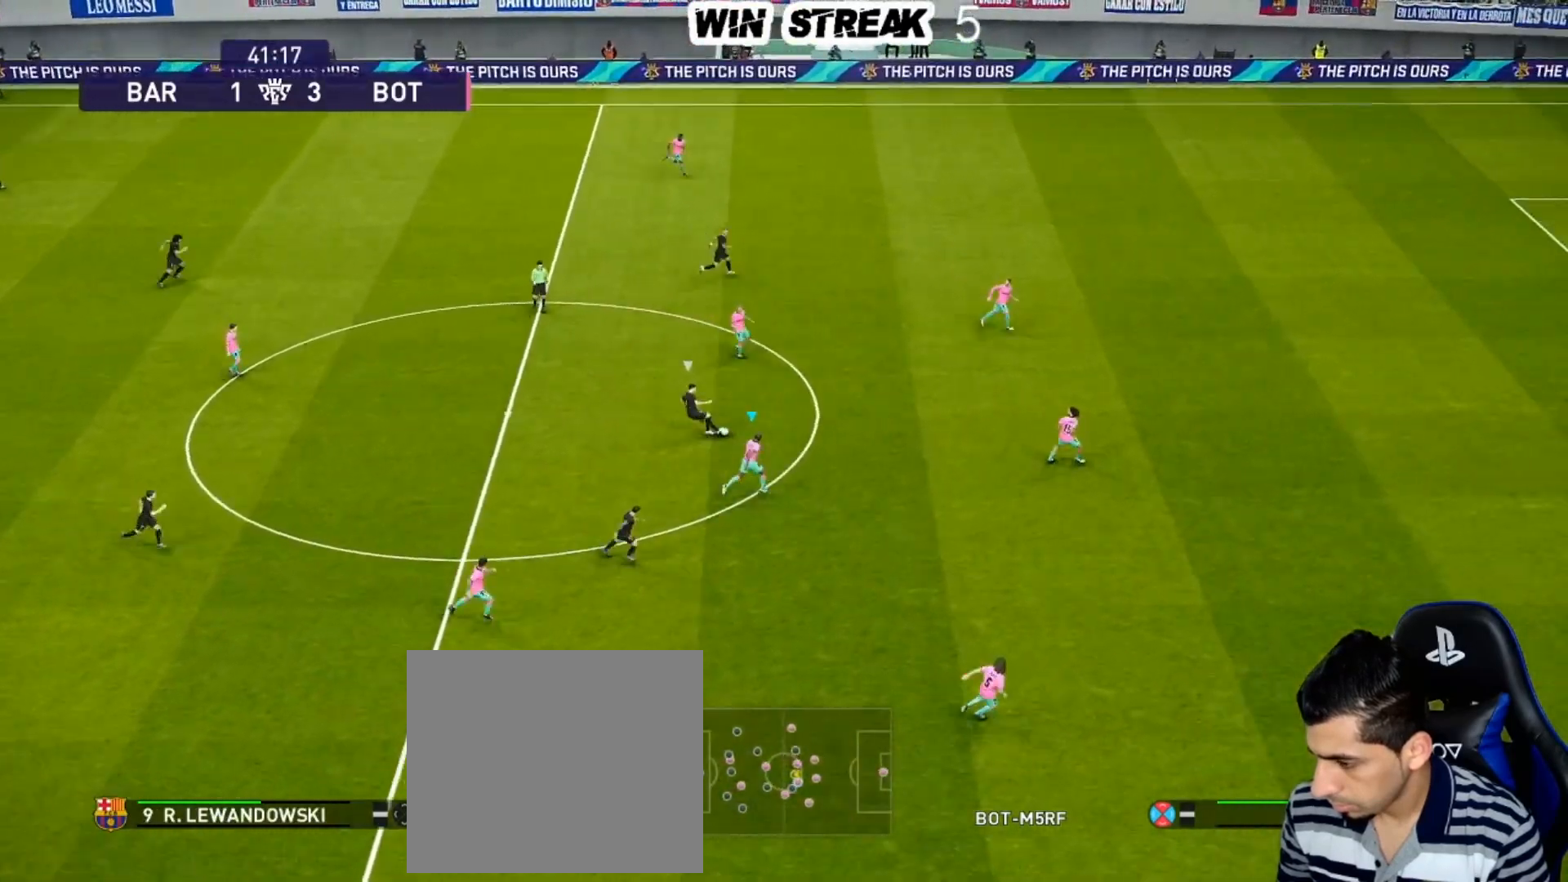
{"buttons": ["R1"], "left_stick": "right", "right_stick": "center", "events": []}
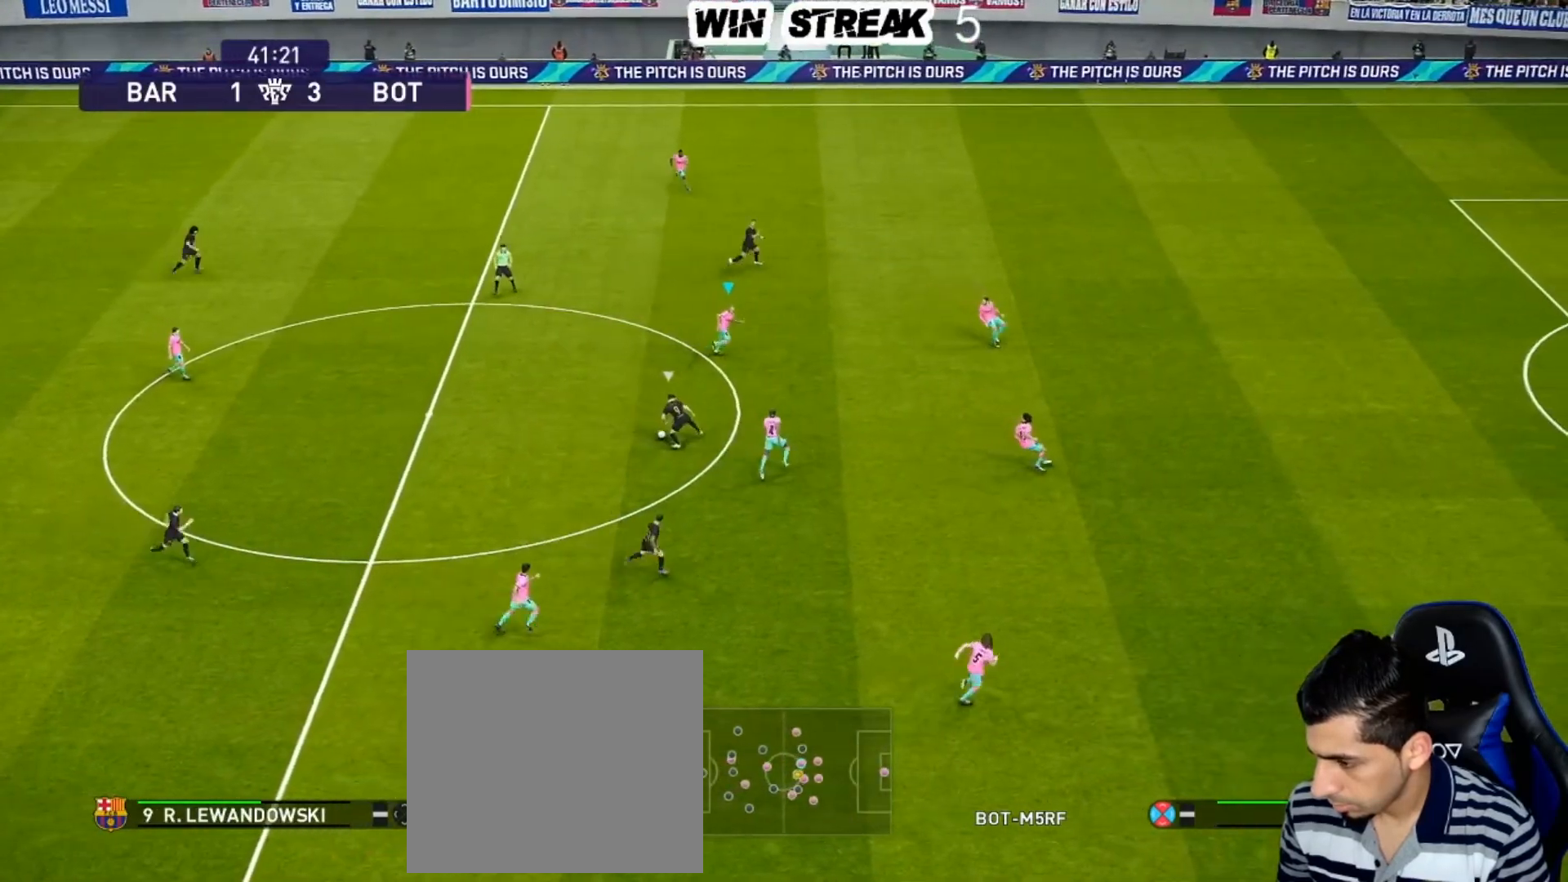
{"buttons": ["R1"], "left_stick": "right", "right_stick": "center", "events": []}
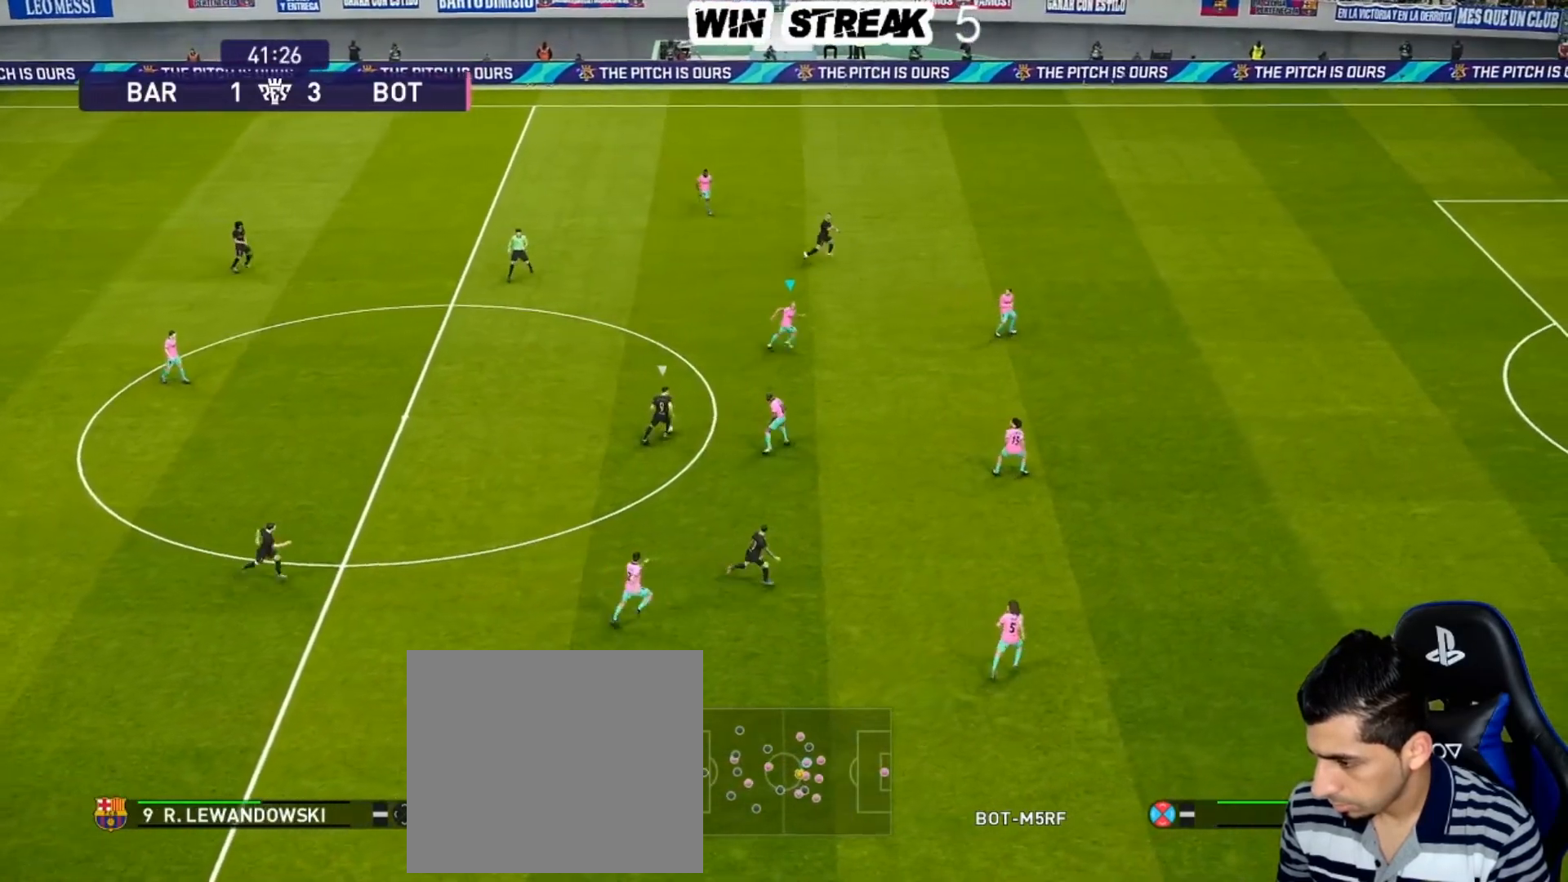
{"buttons": ["R1"], "left_stick": "up-right", "right_stick": "center", "events": [[133, "left_stick", "up-right"]]}
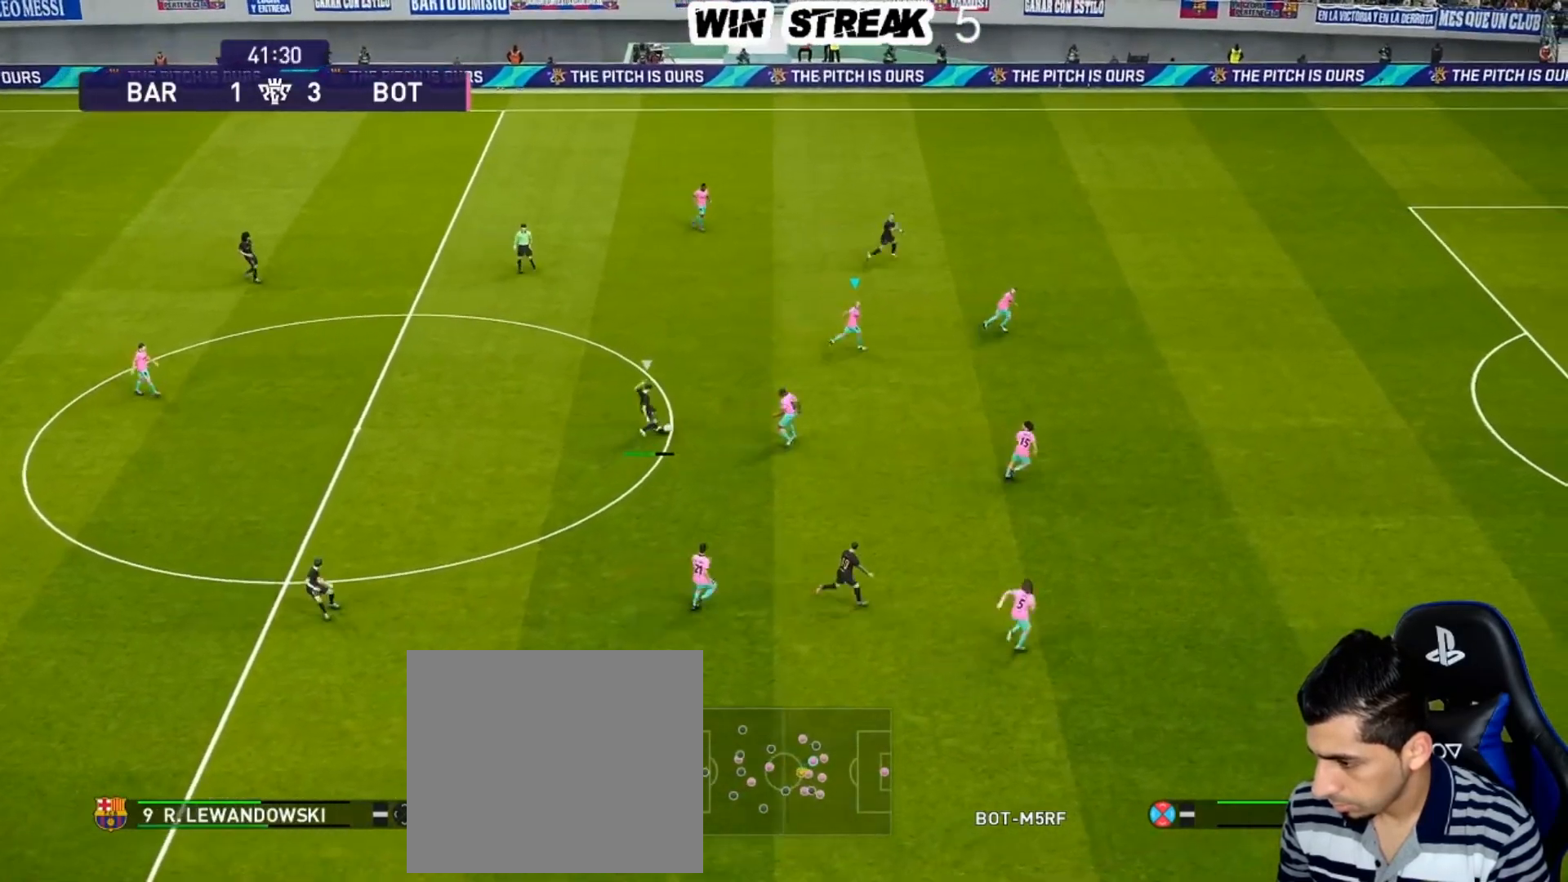
{"buttons": ["R1"], "left_stick": "up-right", "right_stick": "center", "events": []}
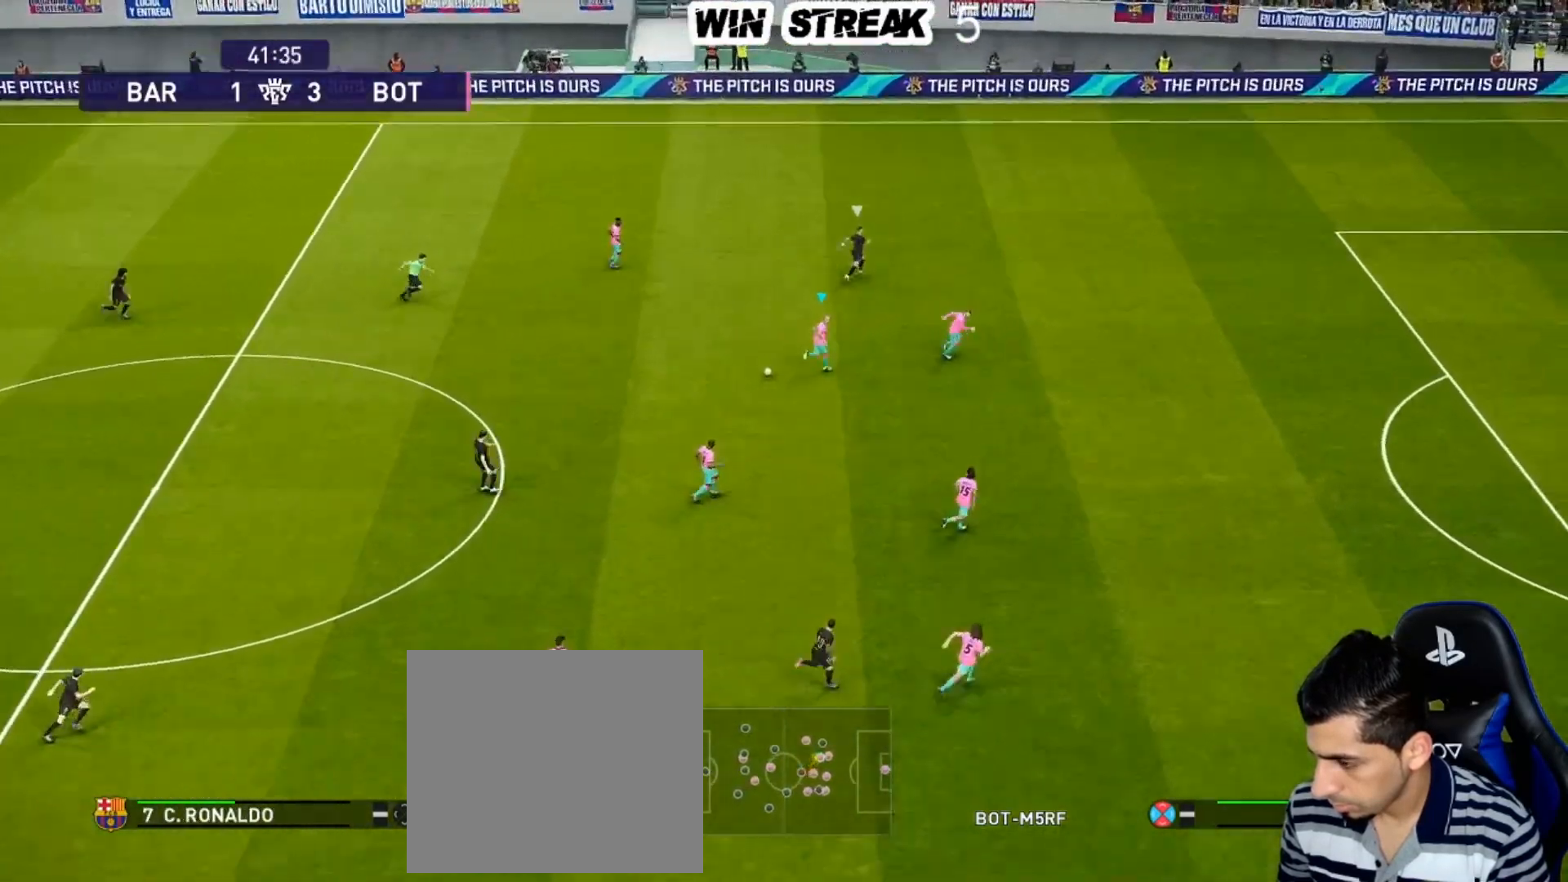
{"buttons": ["R1"], "left_stick": "up-right", "right_stick": "center", "events": [[350, "L1", "down"], [417, "L1", "up"]]}
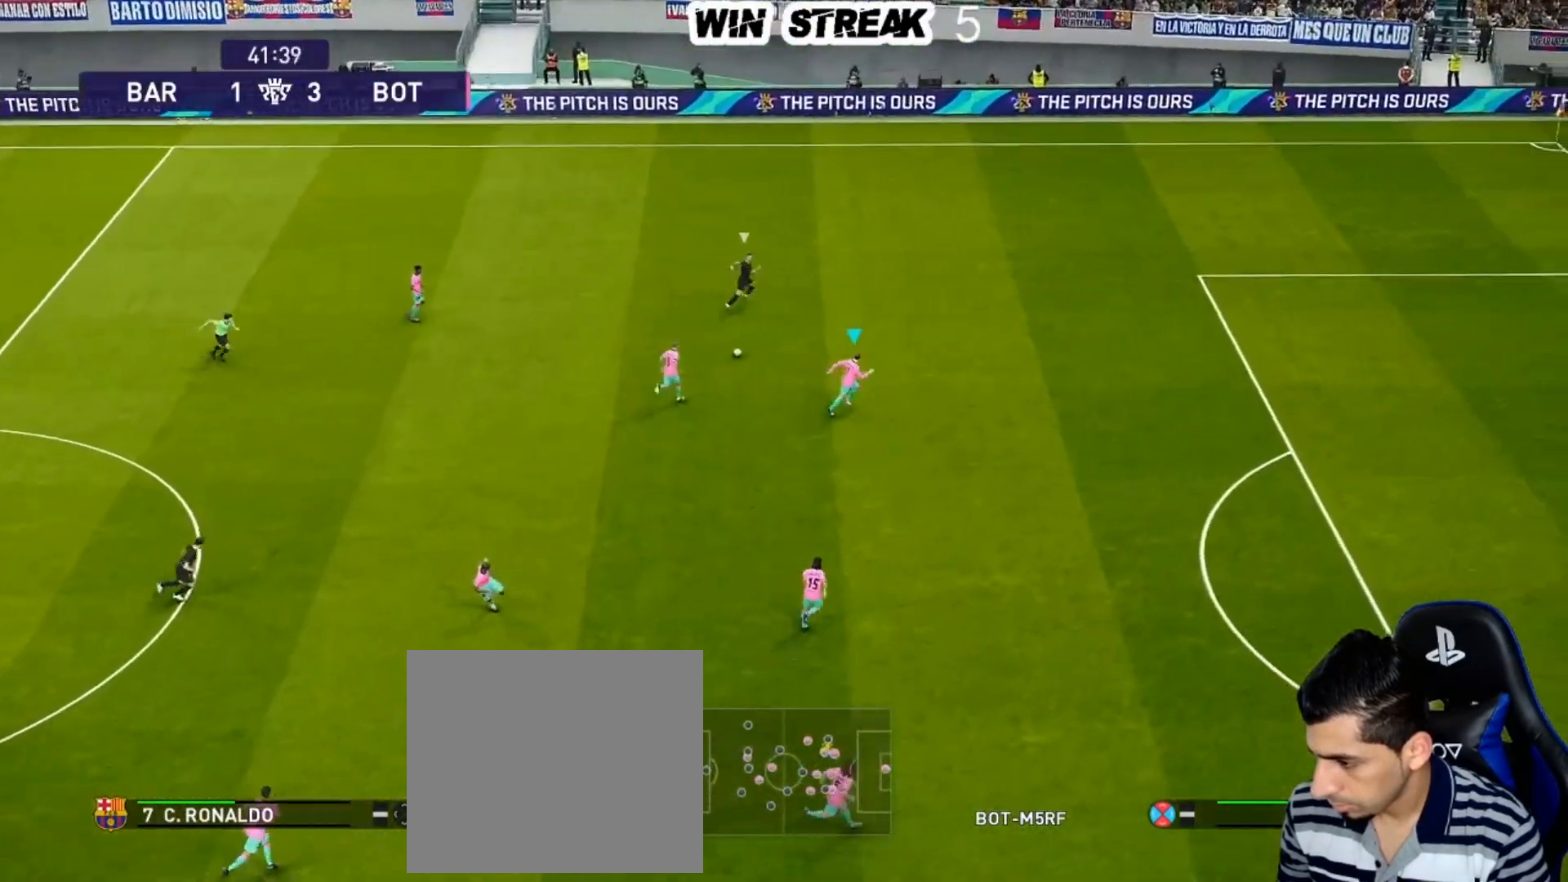
{"buttons": ["R1"], "left_stick": "up-right", "right_stick": "center", "events": []}
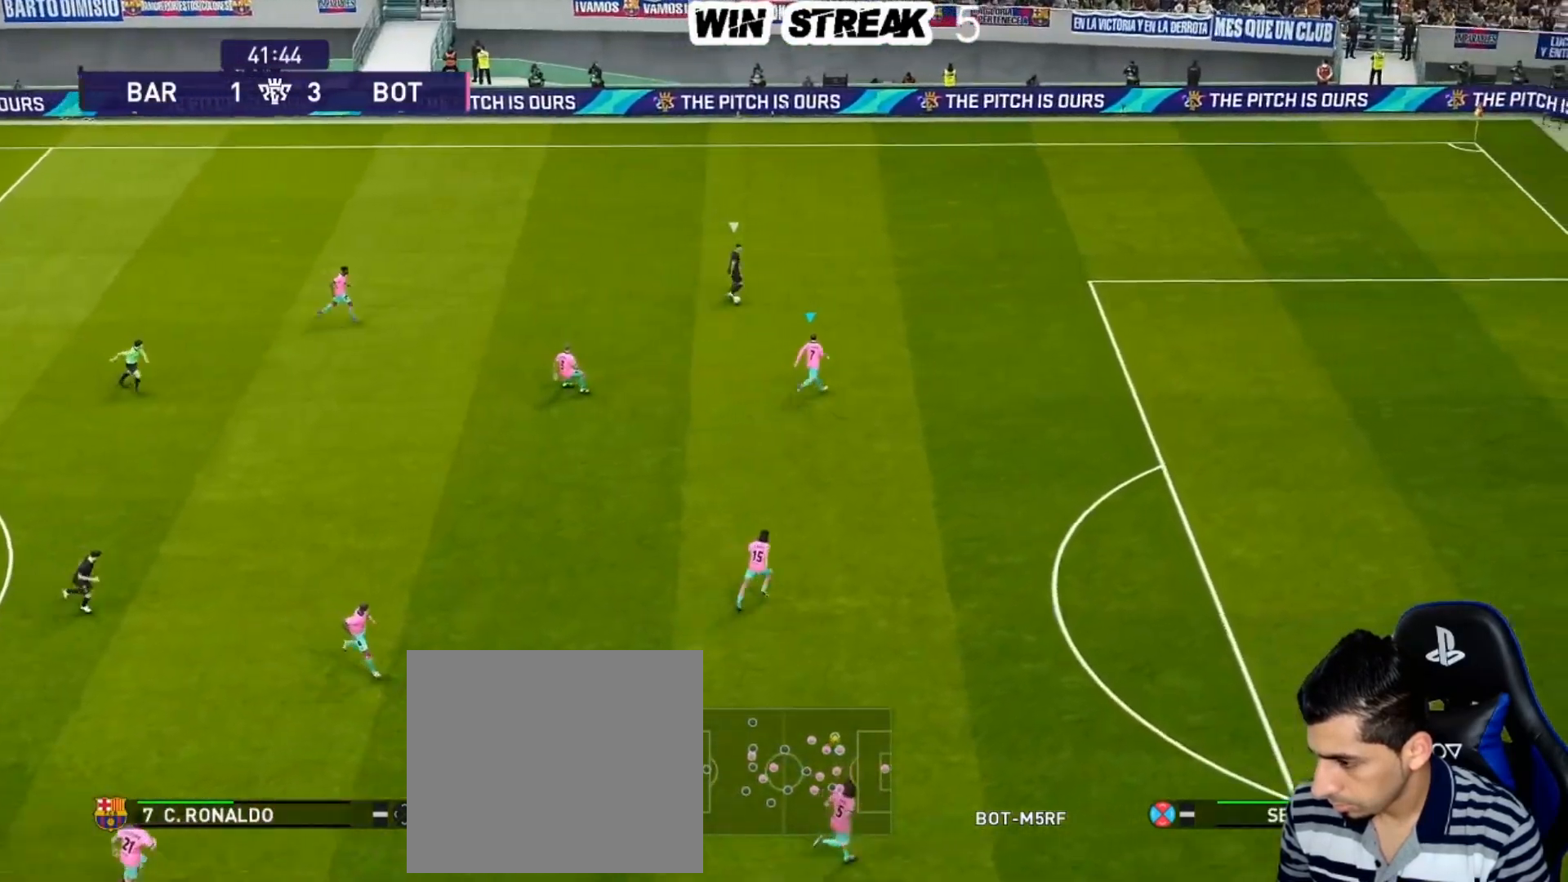
{"buttons": ["SQUARE", "R1"], "left_stick": "up-right", "right_stick": "center", "events": [[133, "SQUARE", "down"]]}
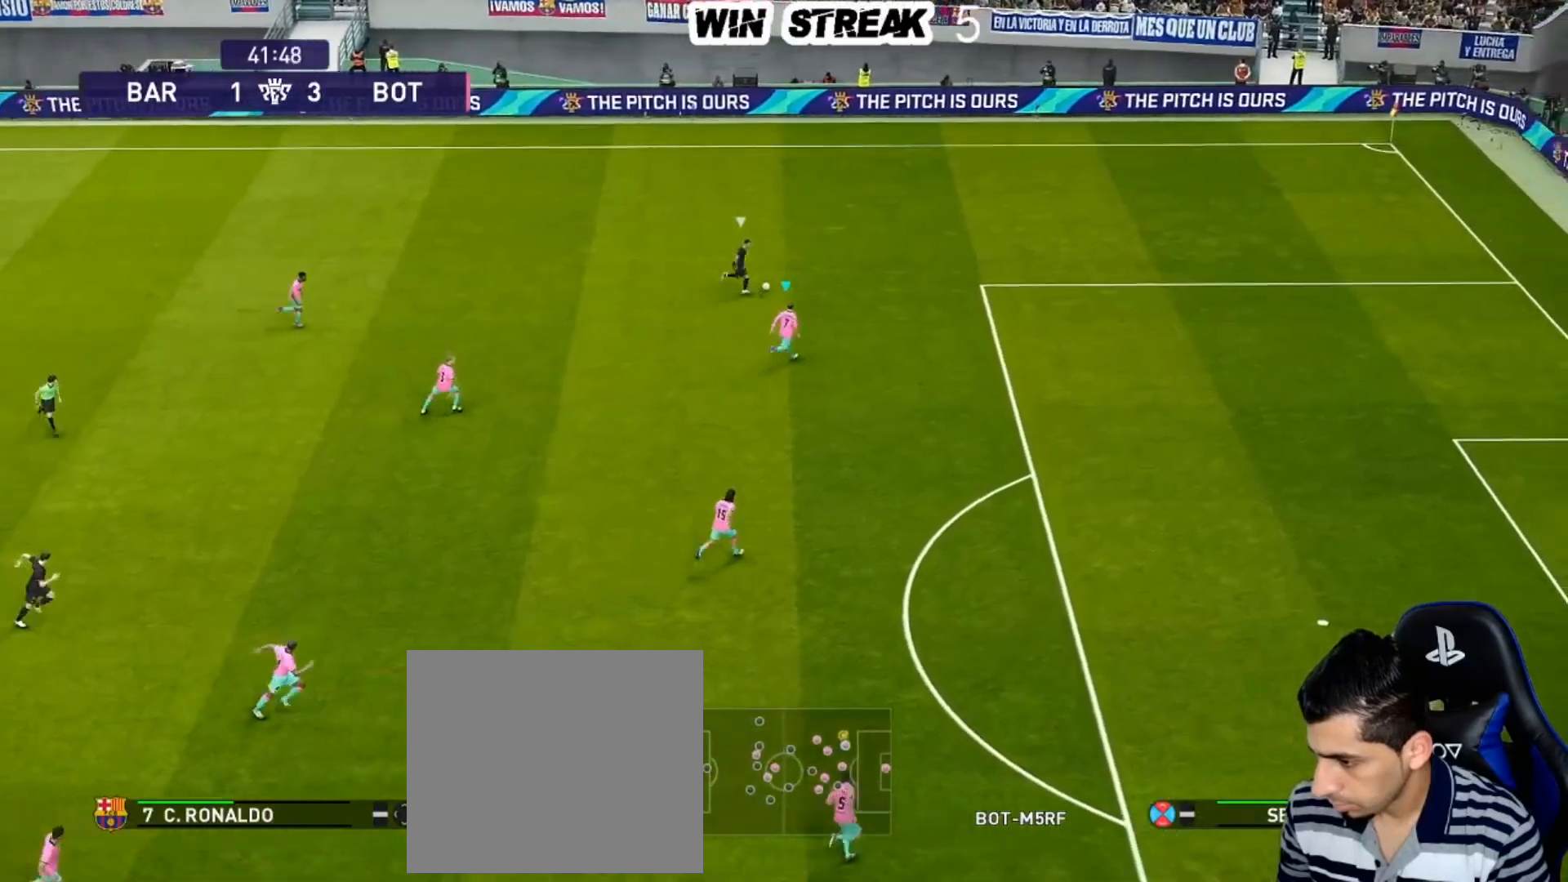
{"buttons": ["SQUARE", "R1"], "left_stick": "up-right", "right_stick": "center", "events": []}
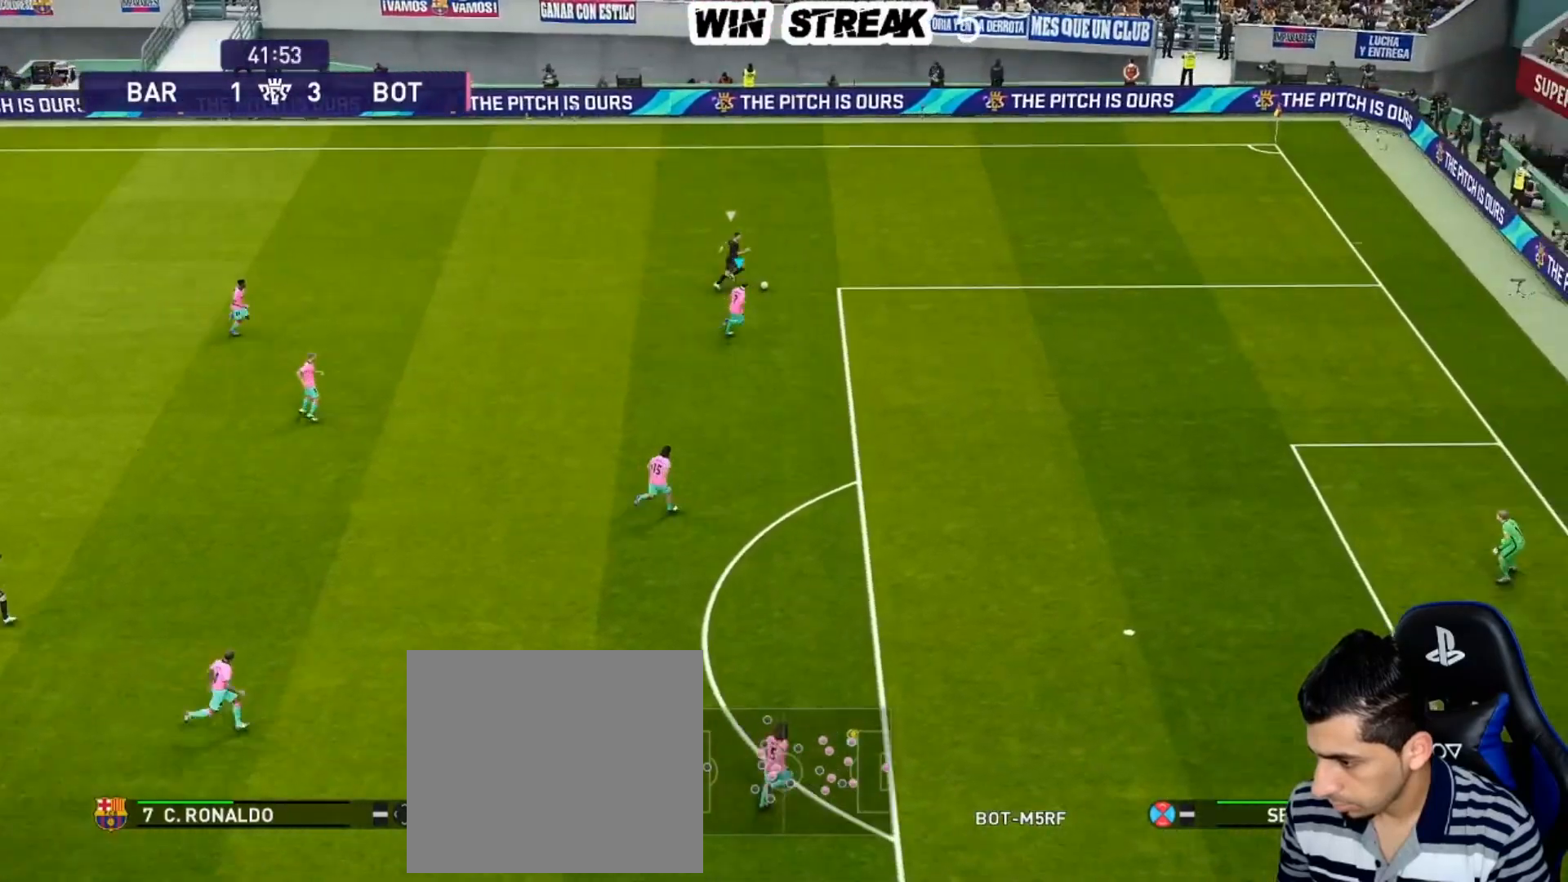
{"buttons": ["CROSS", "SQUARE"], "left_stick": "center", "right_stick": "center", "events": [[17, "left_stick", "right"], [183, "R1", "up"], [283, "CROSS", "down"], [333, "left_stick", "center"]]}
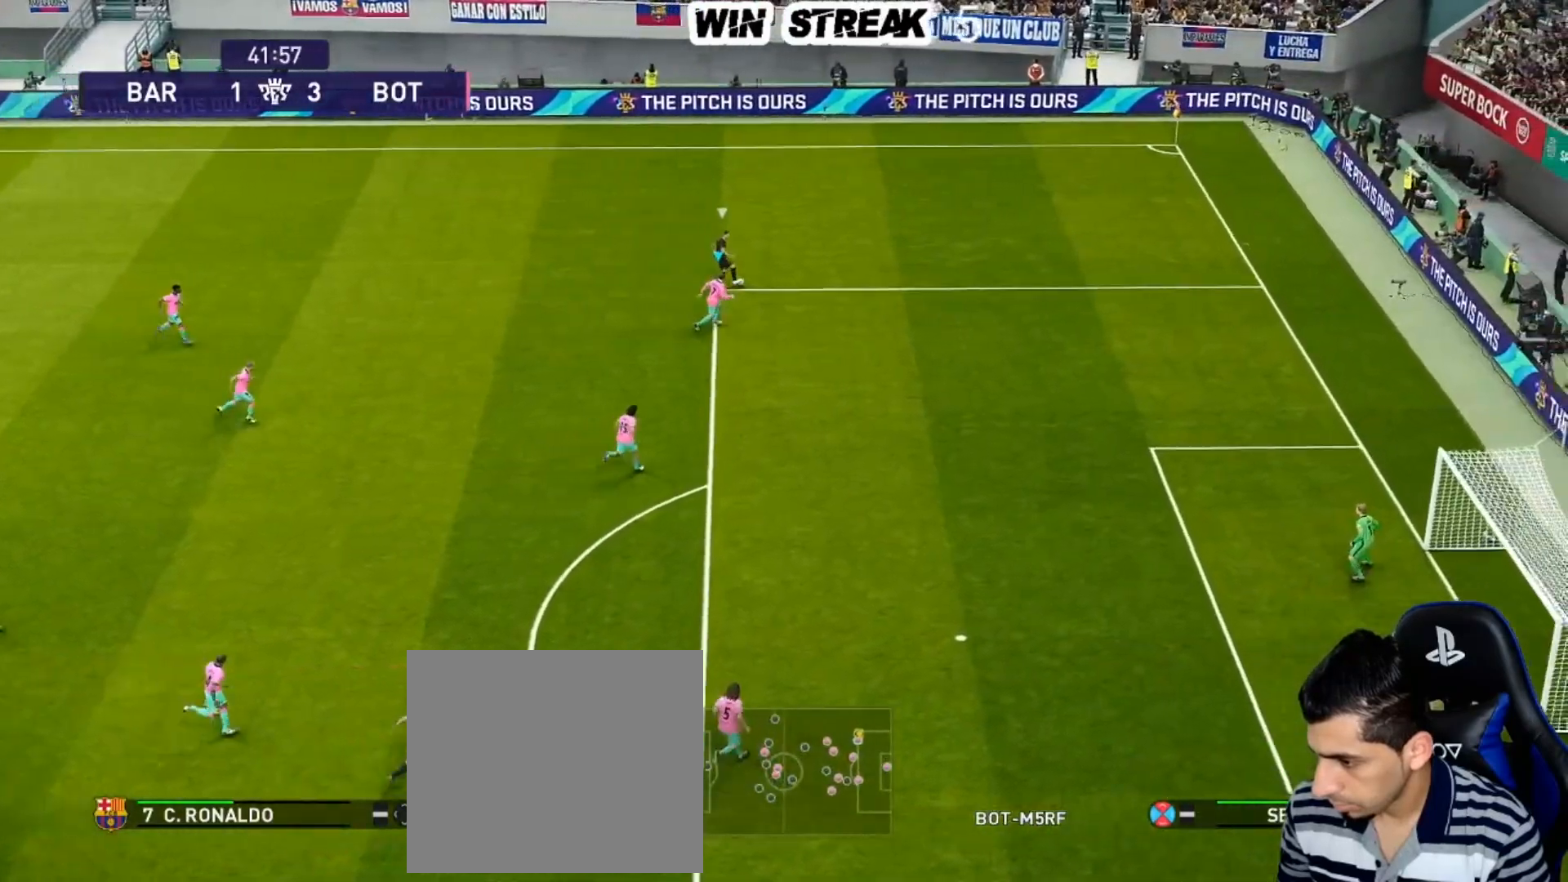
{"buttons": ["SQUARE"], "left_stick": "left", "right_stick": "center", "events": [[350, "left_stick", "left"], [400, "CROSS", "up"]]}
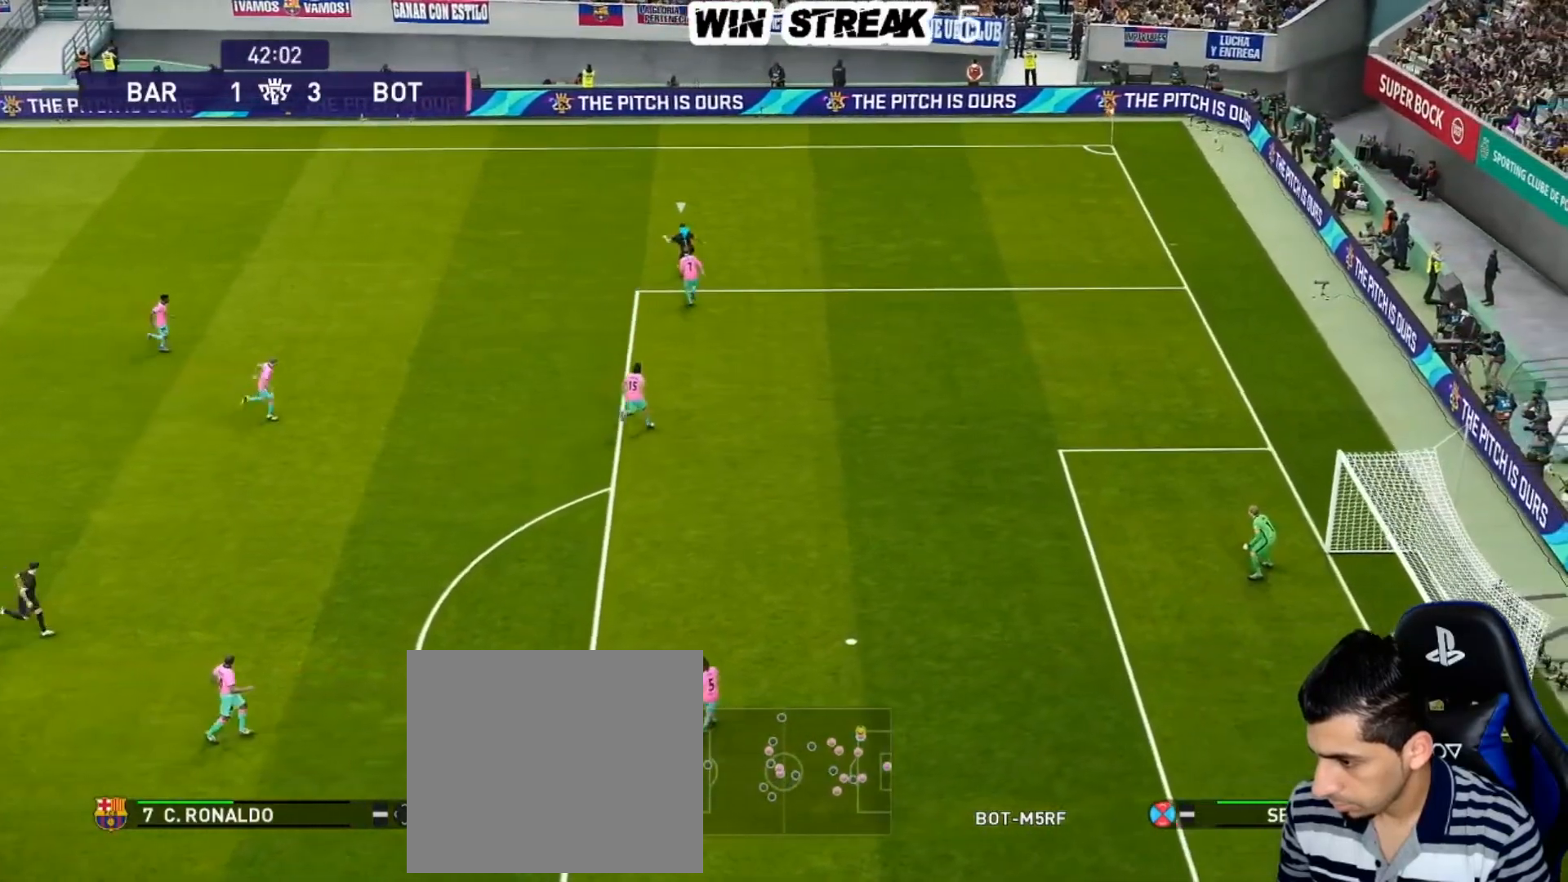
{"buttons": ["SQUARE"], "left_stick": "center", "right_stick": "center", "events": [[33, "left_stick", "center"], [217, "left_stick", "right"], [333, "left_stick", "down-right"], [483, "left_stick", "center"]]}
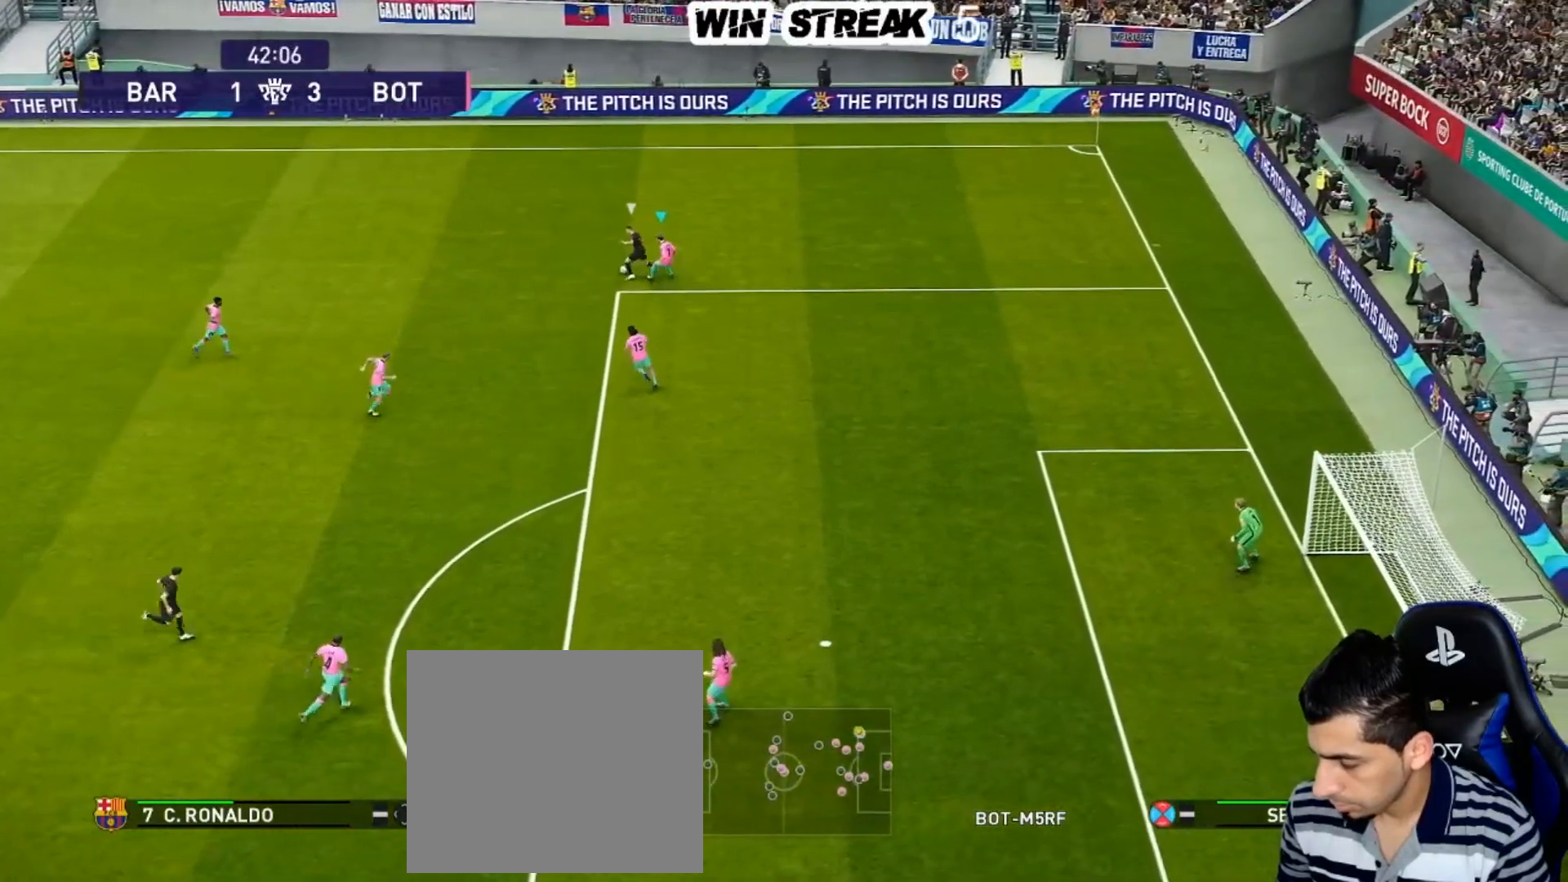
{"buttons": ["SQUARE"], "left_stick": "down", "right_stick": "center", "events": [[100, "left_stick", "down"]]}
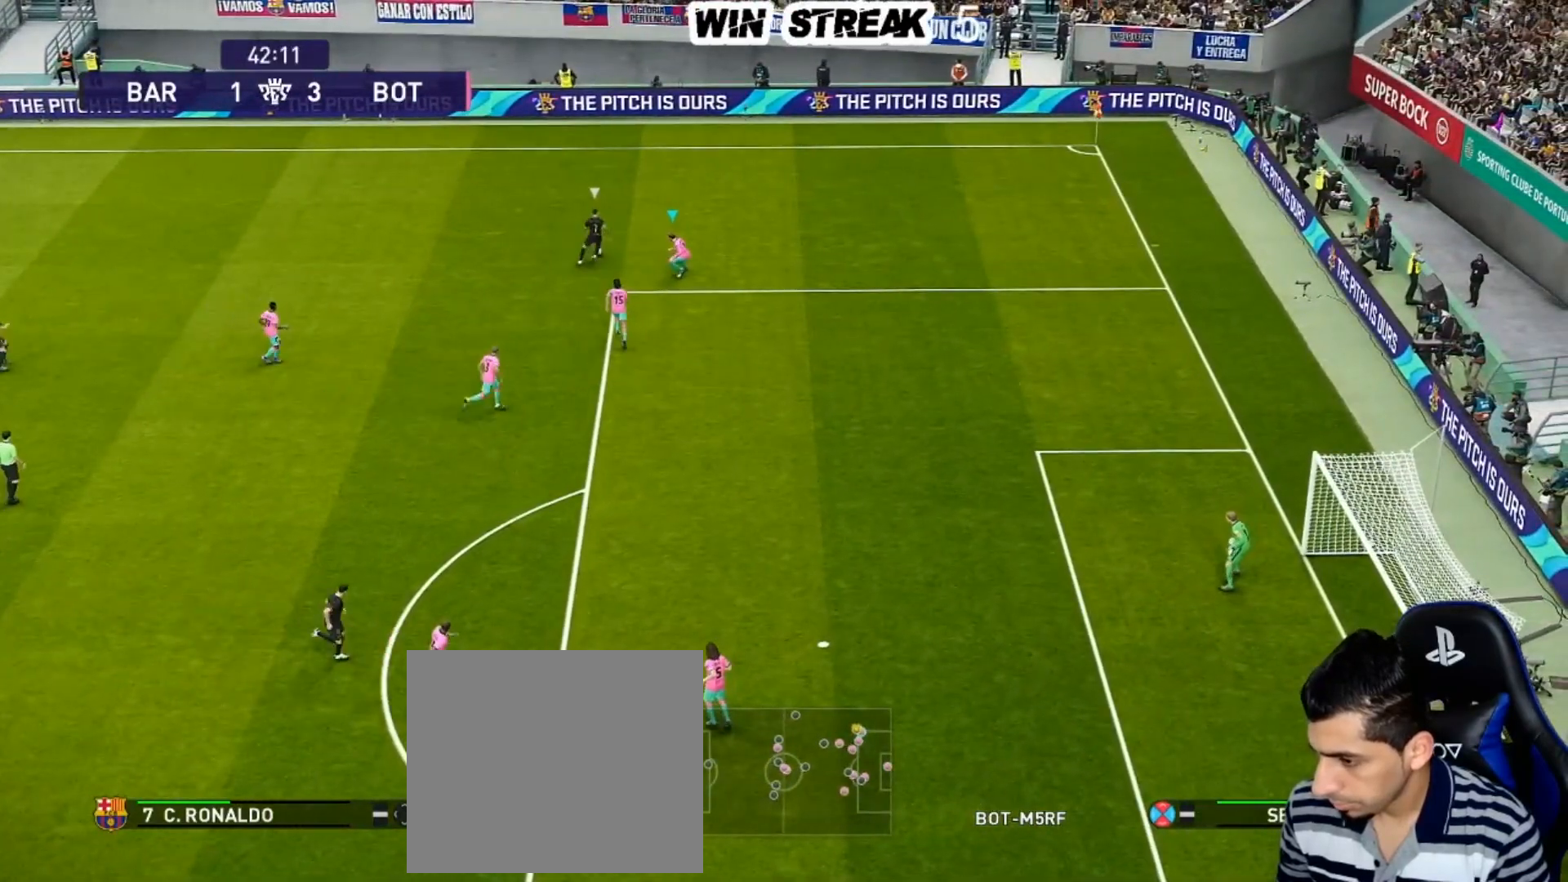
{"buttons": ["SQUARE"], "left_stick": "down-right", "right_stick": "center", "events": [[33, "left_stick", "down-right"], [250, "left_stick", "right"], [500, "left_stick", "down-right"]]}
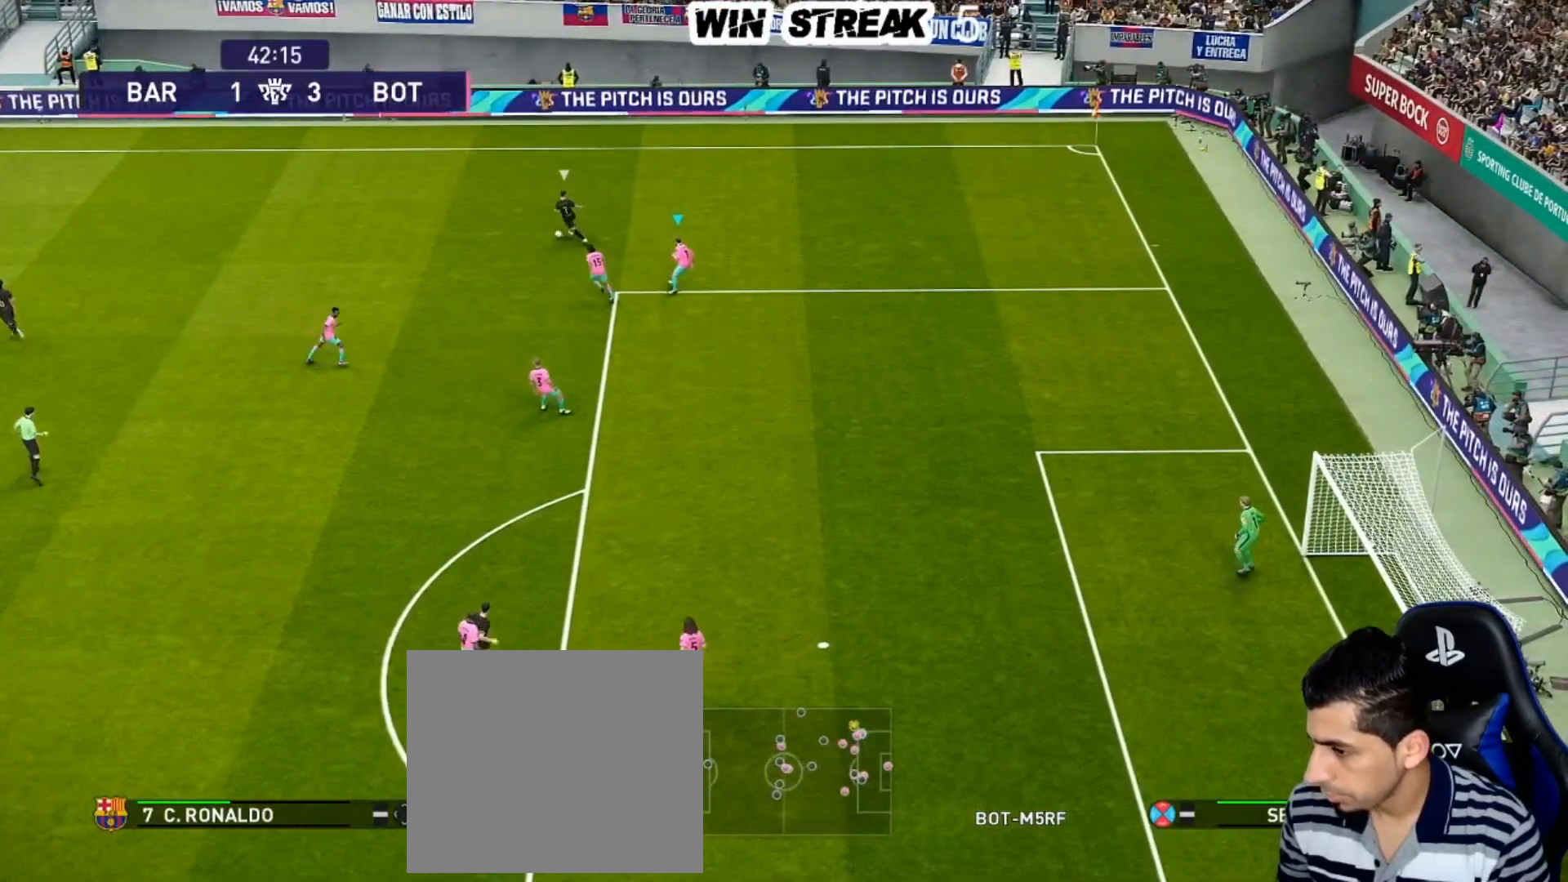
{"buttons": ["SQUARE"], "left_stick": "down", "right_stick": "center", "events": [[250, "left_stick", "down"]]}
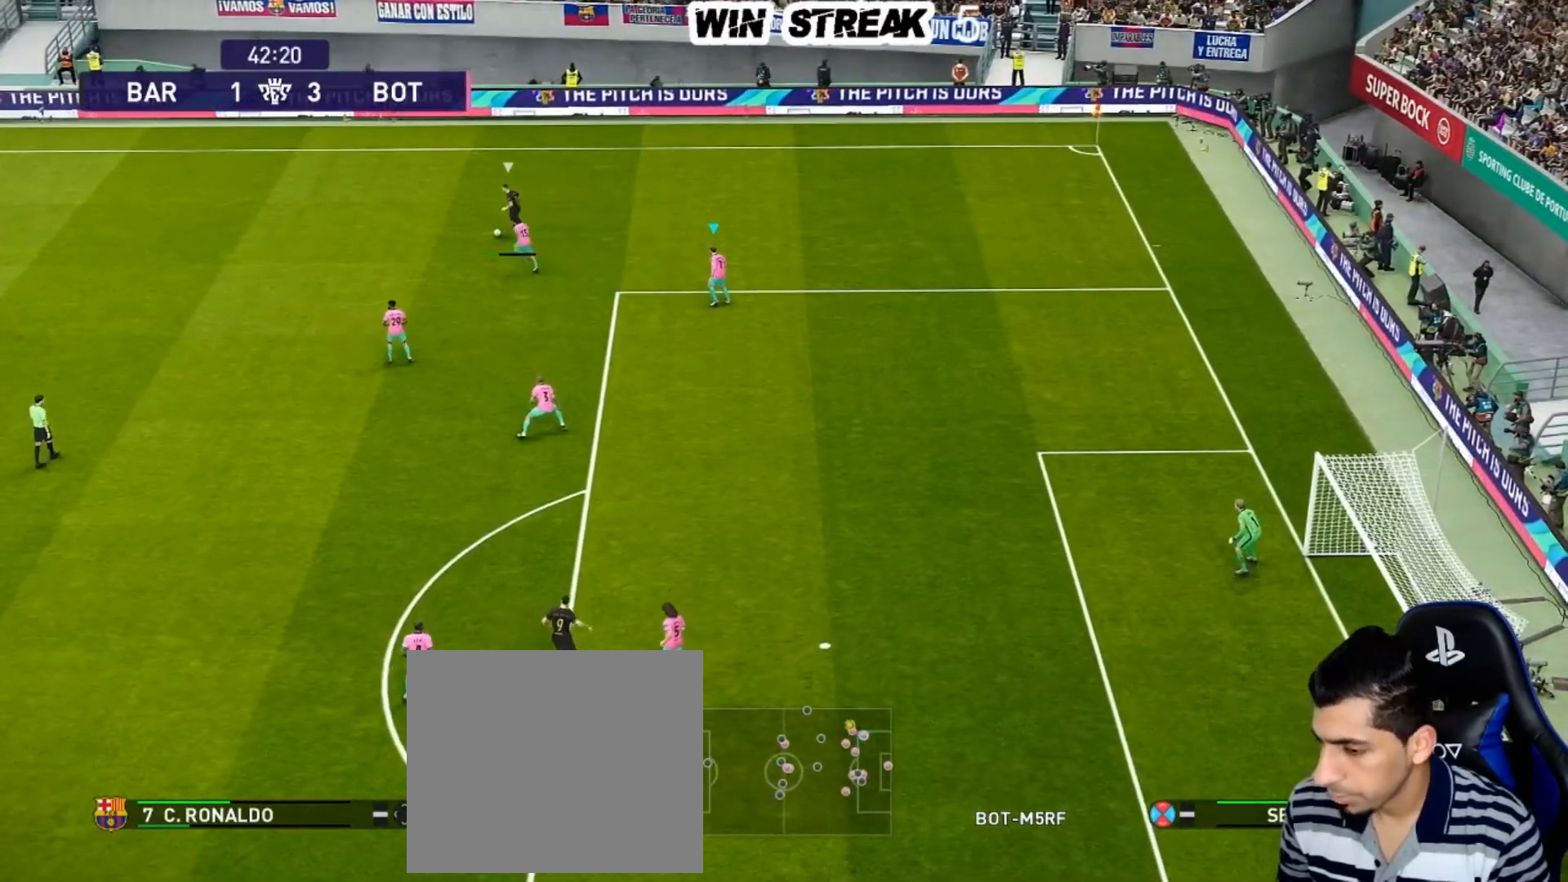
{"buttons": ["SQUARE"], "left_stick": "down-left", "right_stick": "center", "events": [[467, "left_stick", "down-left"]]}
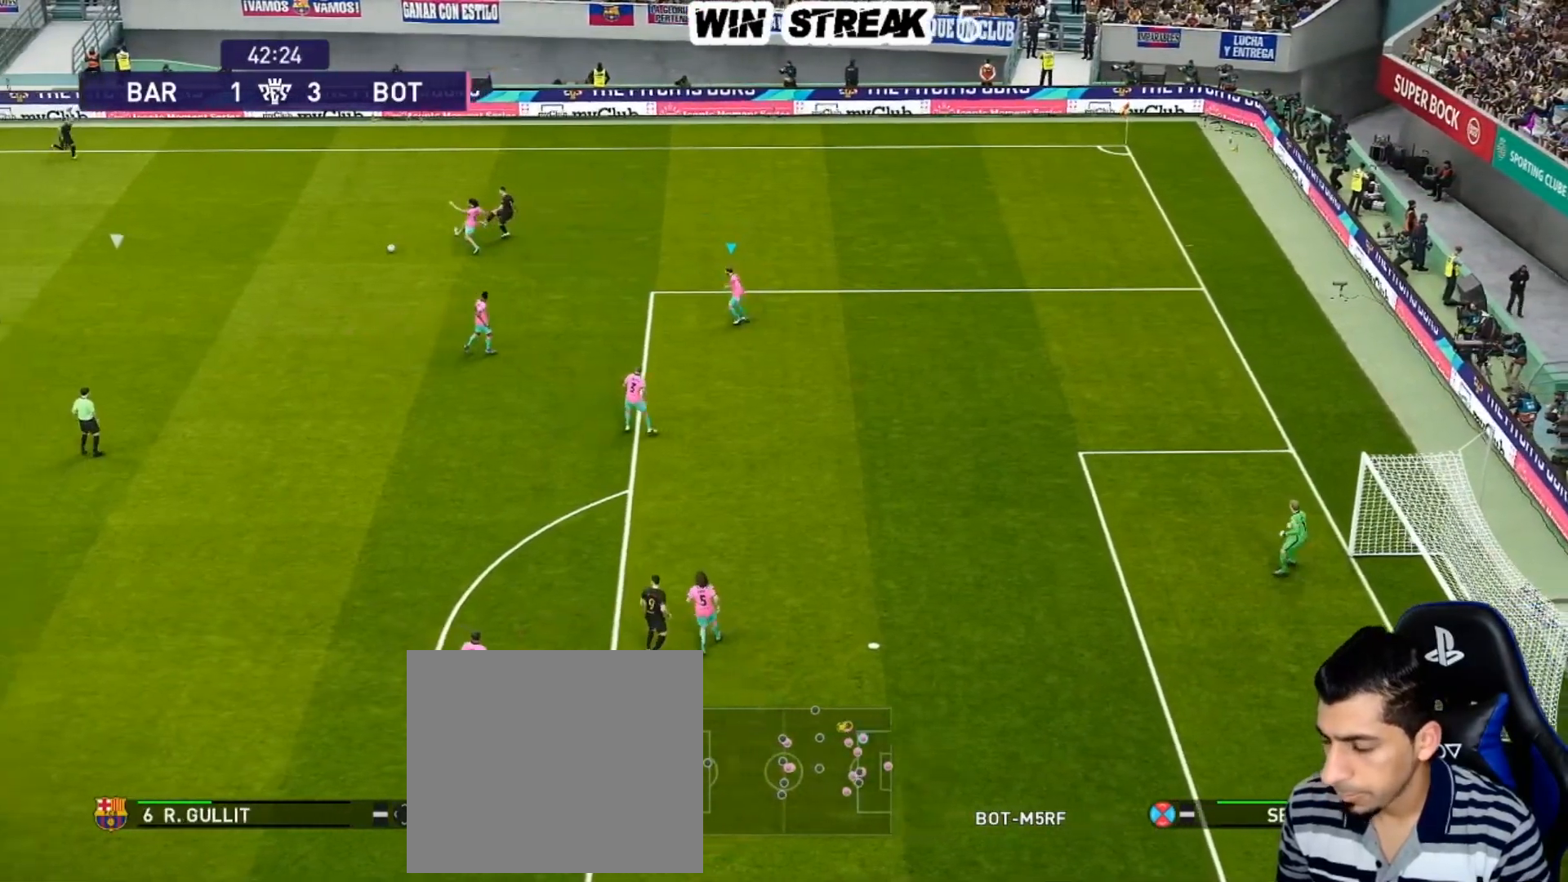
{"buttons": ["SQUARE", "R1"], "left_stick": "down-left", "right_stick": "center", "events": [[167, "L1", "down"], [250, "R1", "down"], [300, "L1", "up"]]}
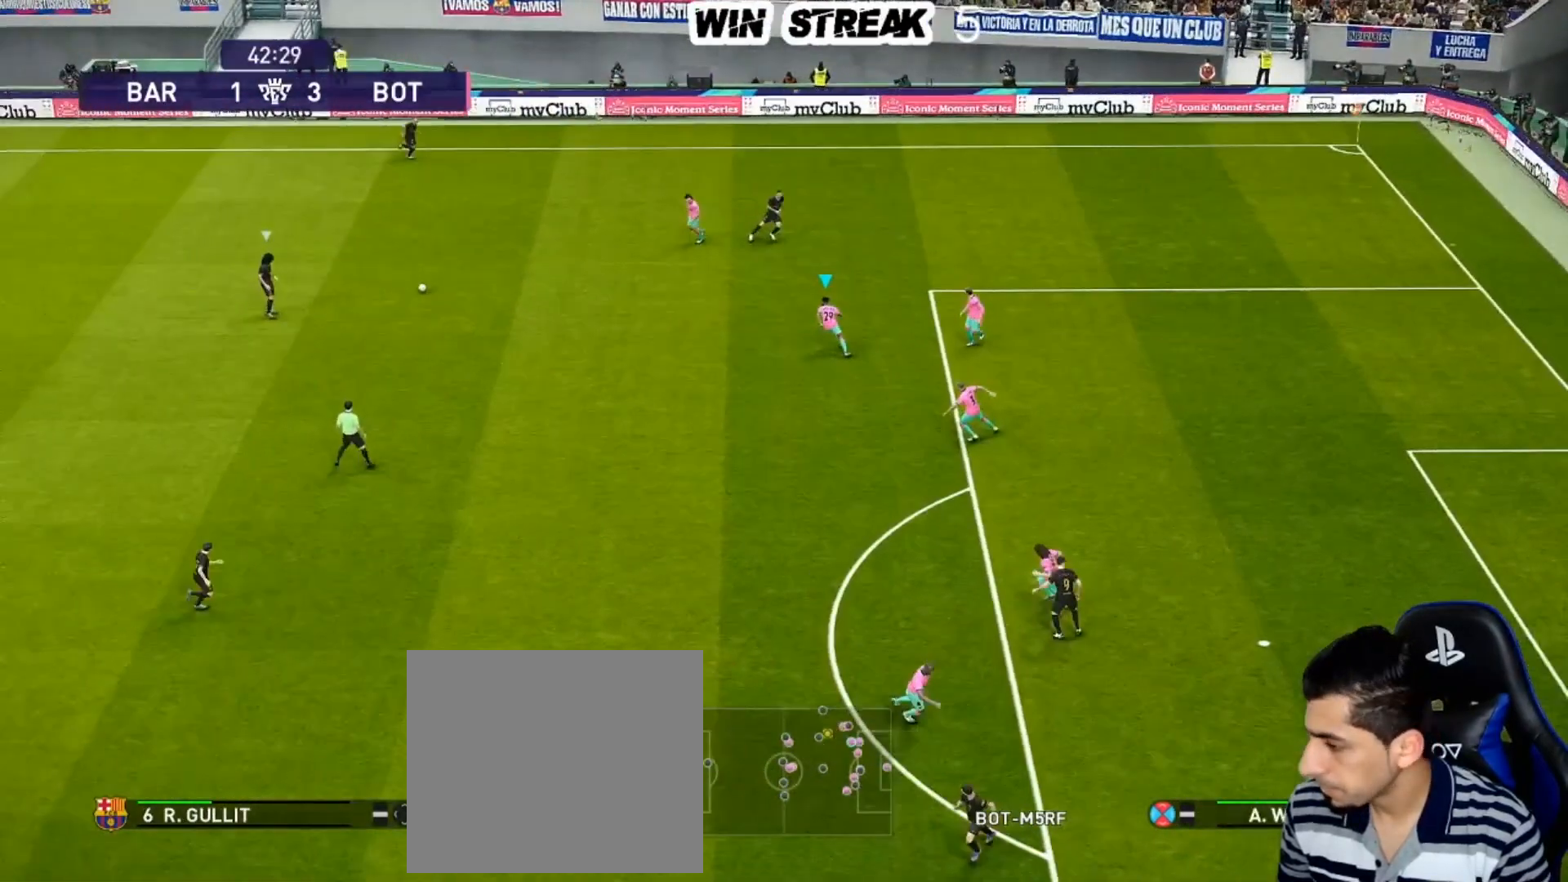
{"buttons": ["SQUARE", "R1"], "left_stick": "down-left", "right_stick": "center", "events": [[250, "left_stick", "down"], [433, "left_stick", "down-left"]]}
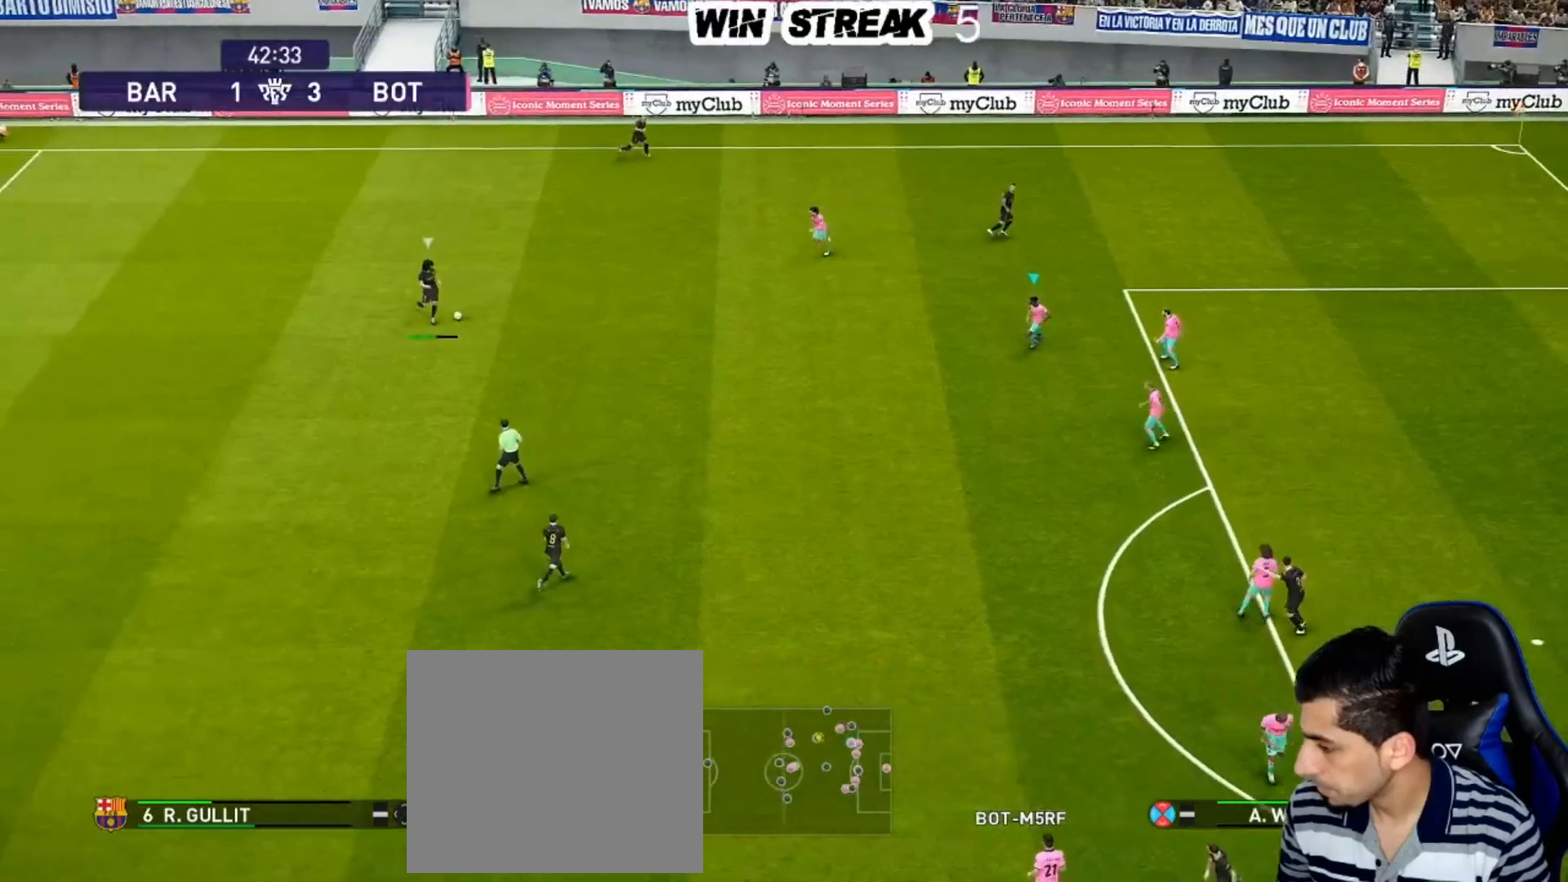
{"buttons": ["SQUARE", "R1"], "left_stick": "down-left", "right_stick": "center", "events": []}
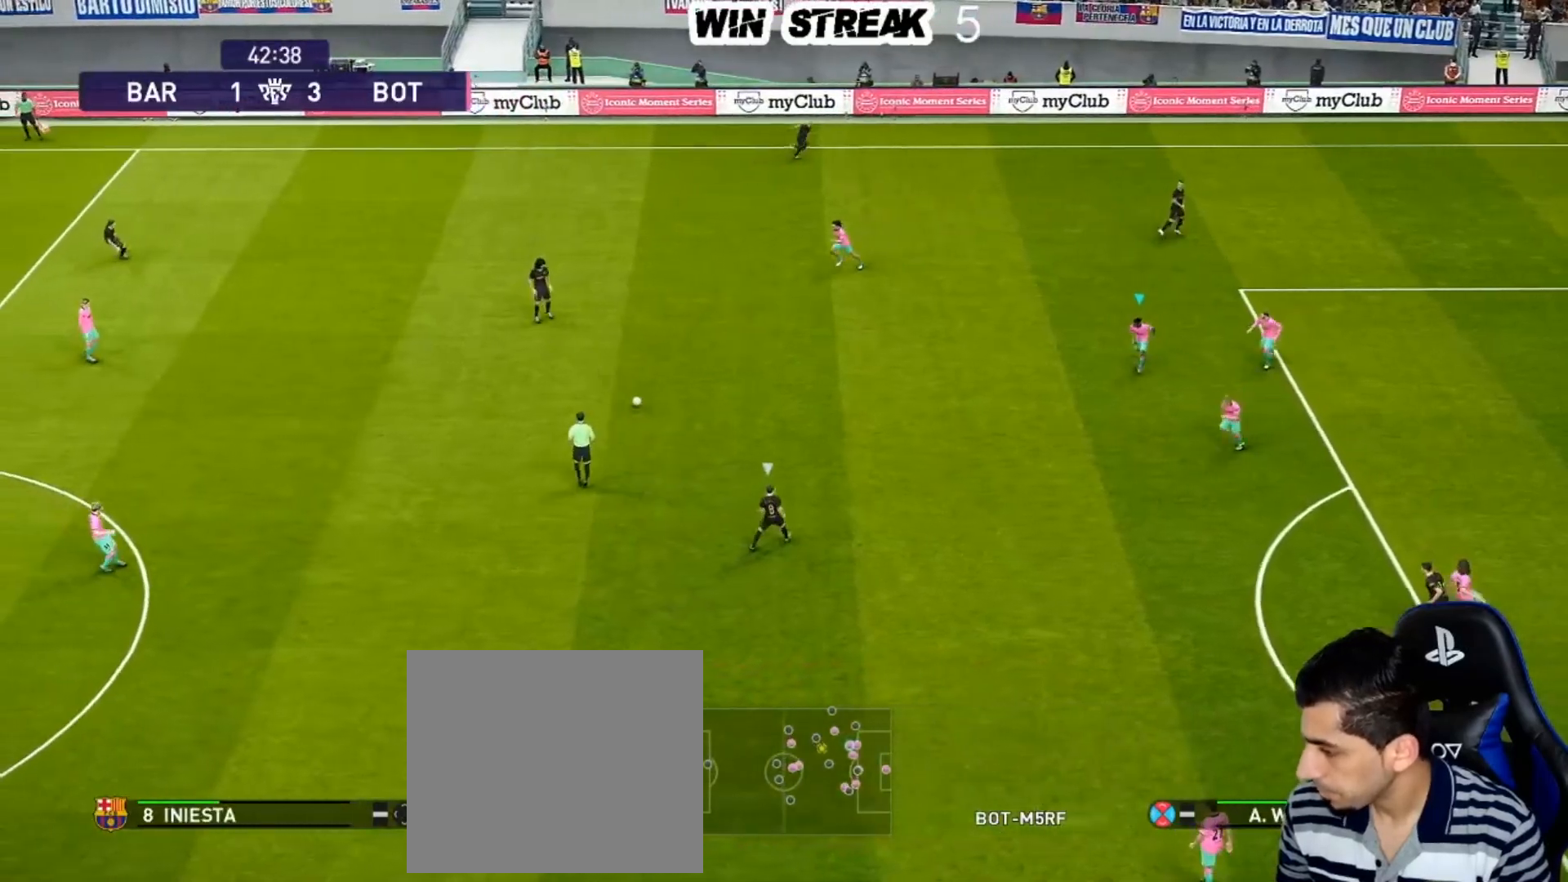
{"buttons": ["SQUARE", "R1"], "left_stick": "down", "right_stick": "center", "events": [[417, "left_stick", "down"]]}
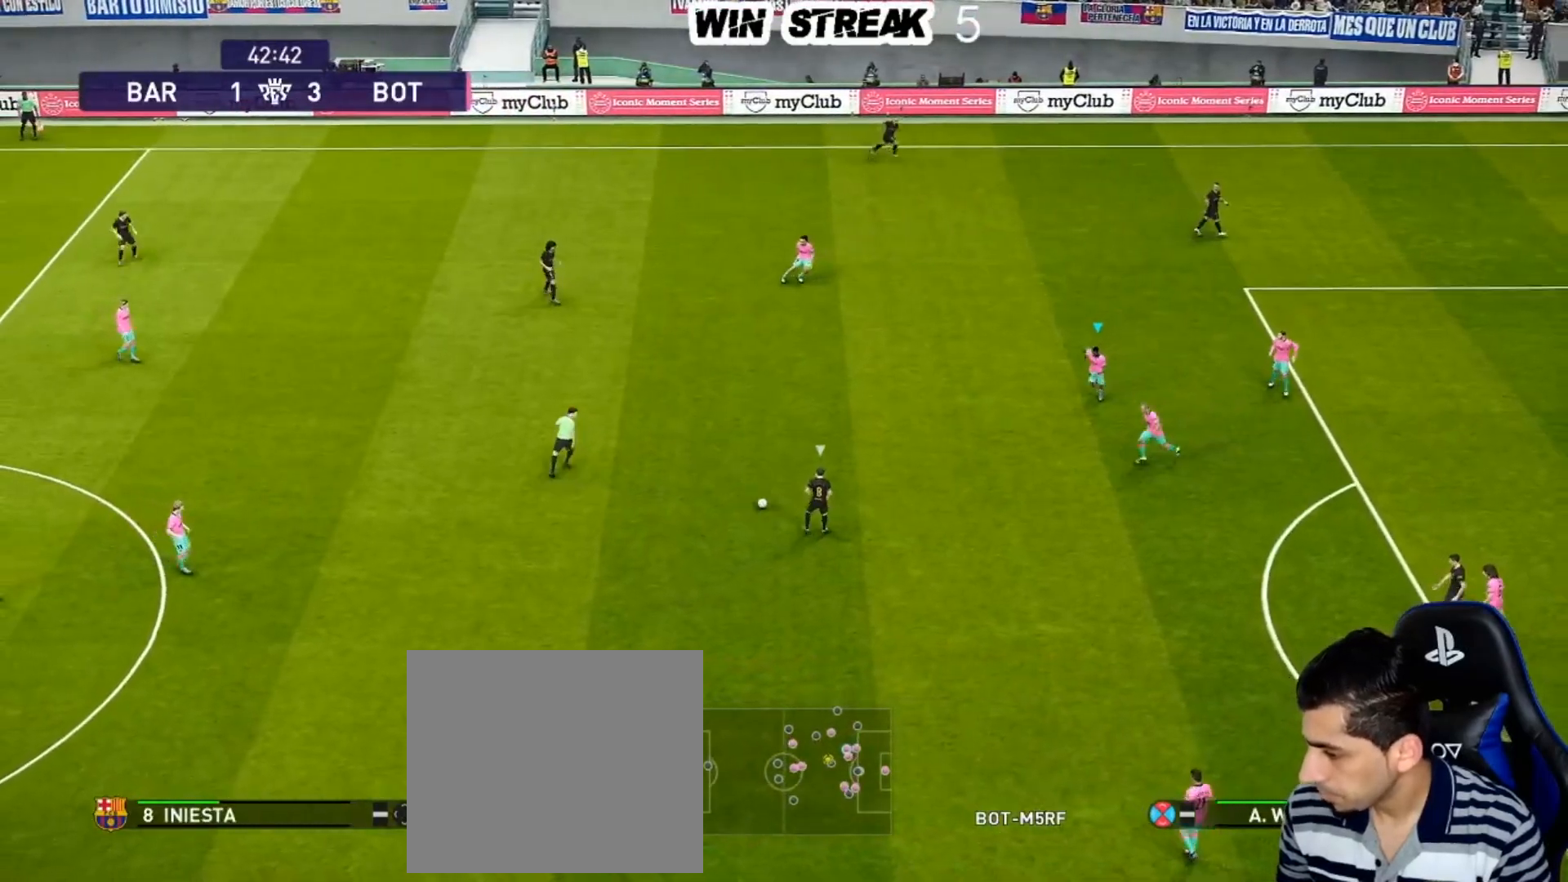
{"buttons": ["SQUARE", "R1"], "left_stick": "down", "right_stick": "center", "events": []}
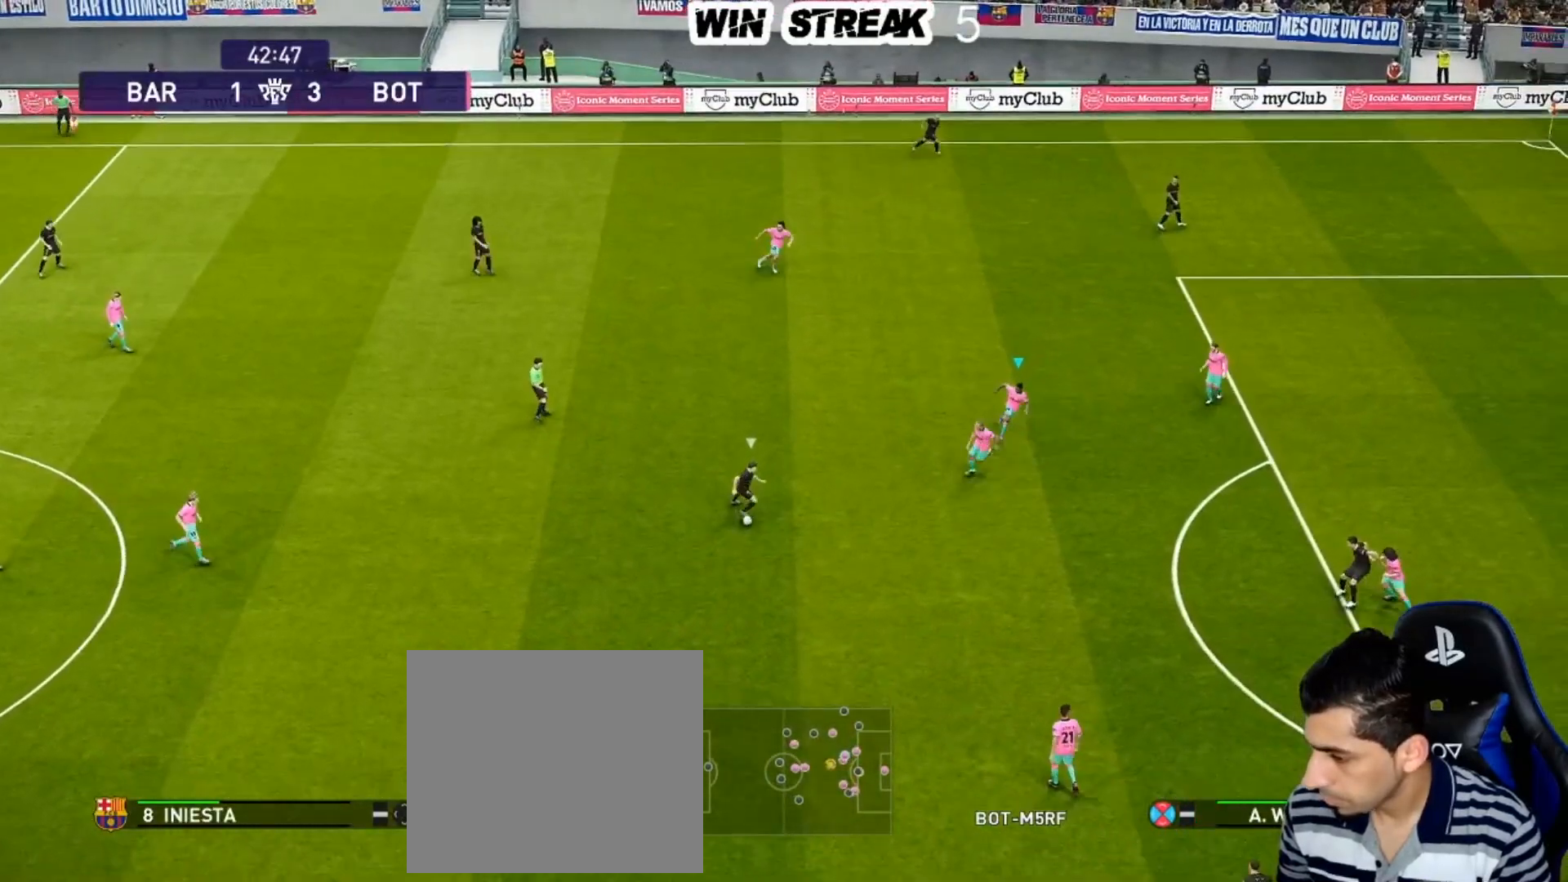
{"buttons": ["SQUARE", "R1"], "left_stick": "down", "right_stick": "center", "events": []}
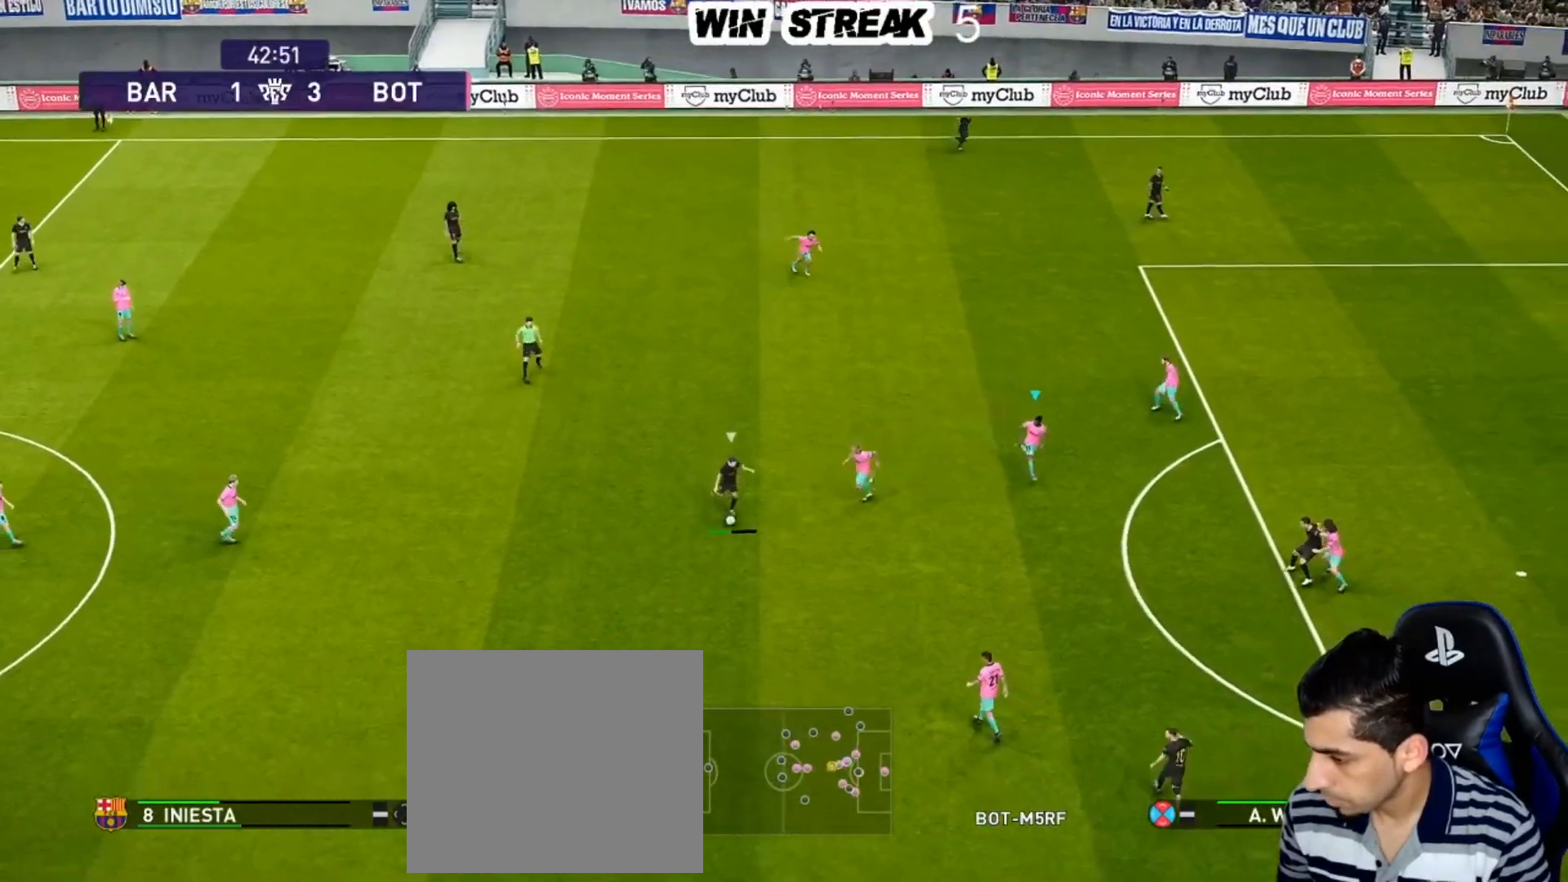
{"buttons": ["SQUARE", "R1"], "left_stick": "down", "right_stick": "center", "events": []}
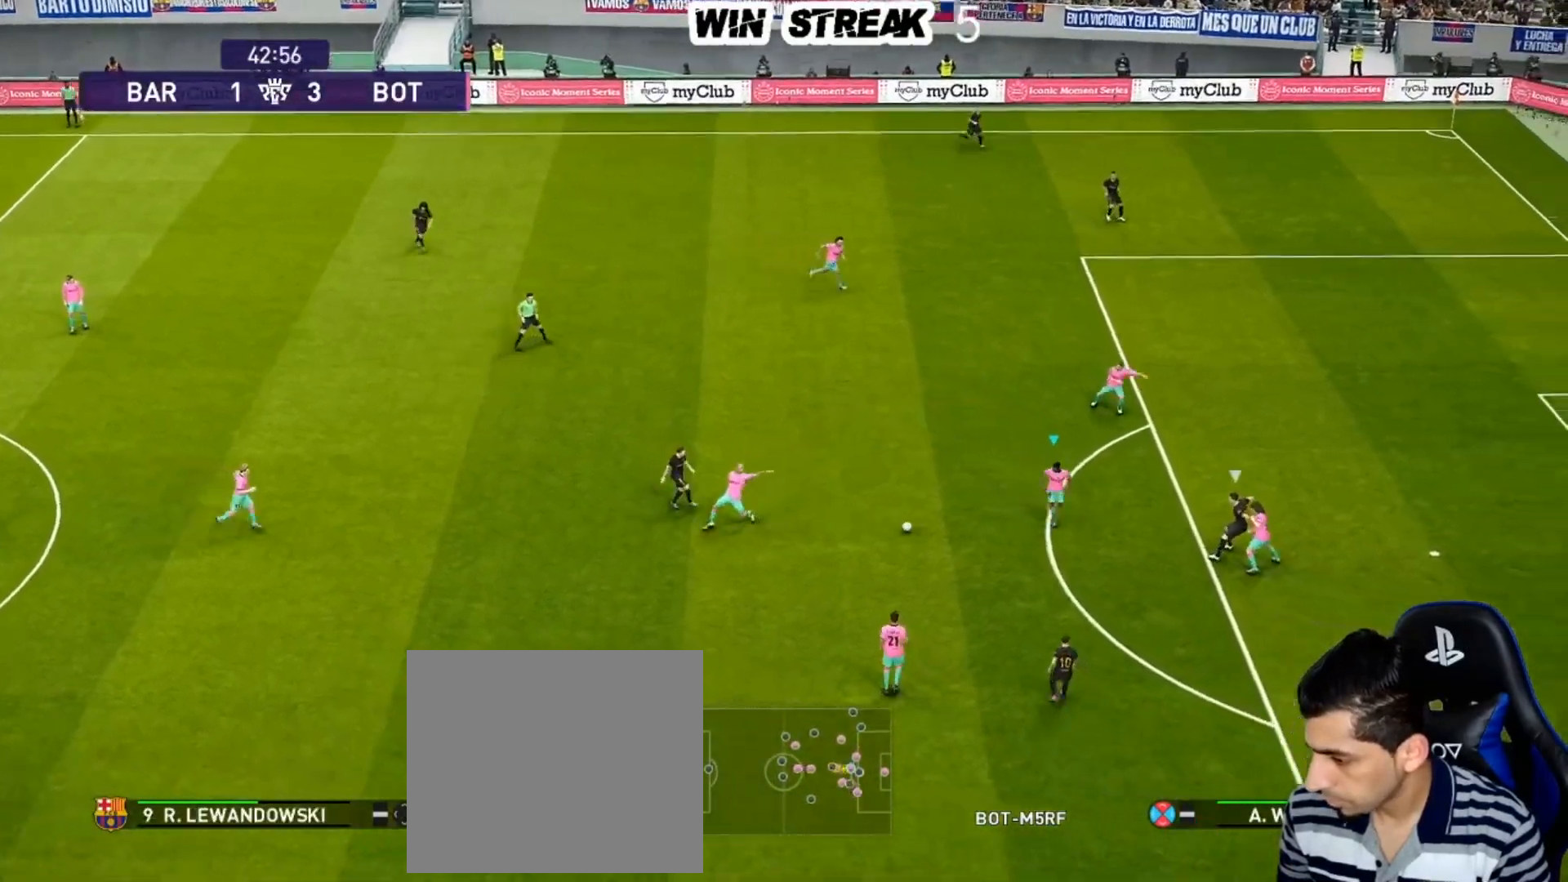
{"buttons": ["SQUARE", "L1"], "left_stick": "left", "right_stick": "center", "events": [[83, "left_stick", "down-left"], [183, "R1", "up"], [200, "SQUARE", "up"], [317, "left_stick", "left"], [467, "L1", "down"], [483, "SQUARE", "down"]]}